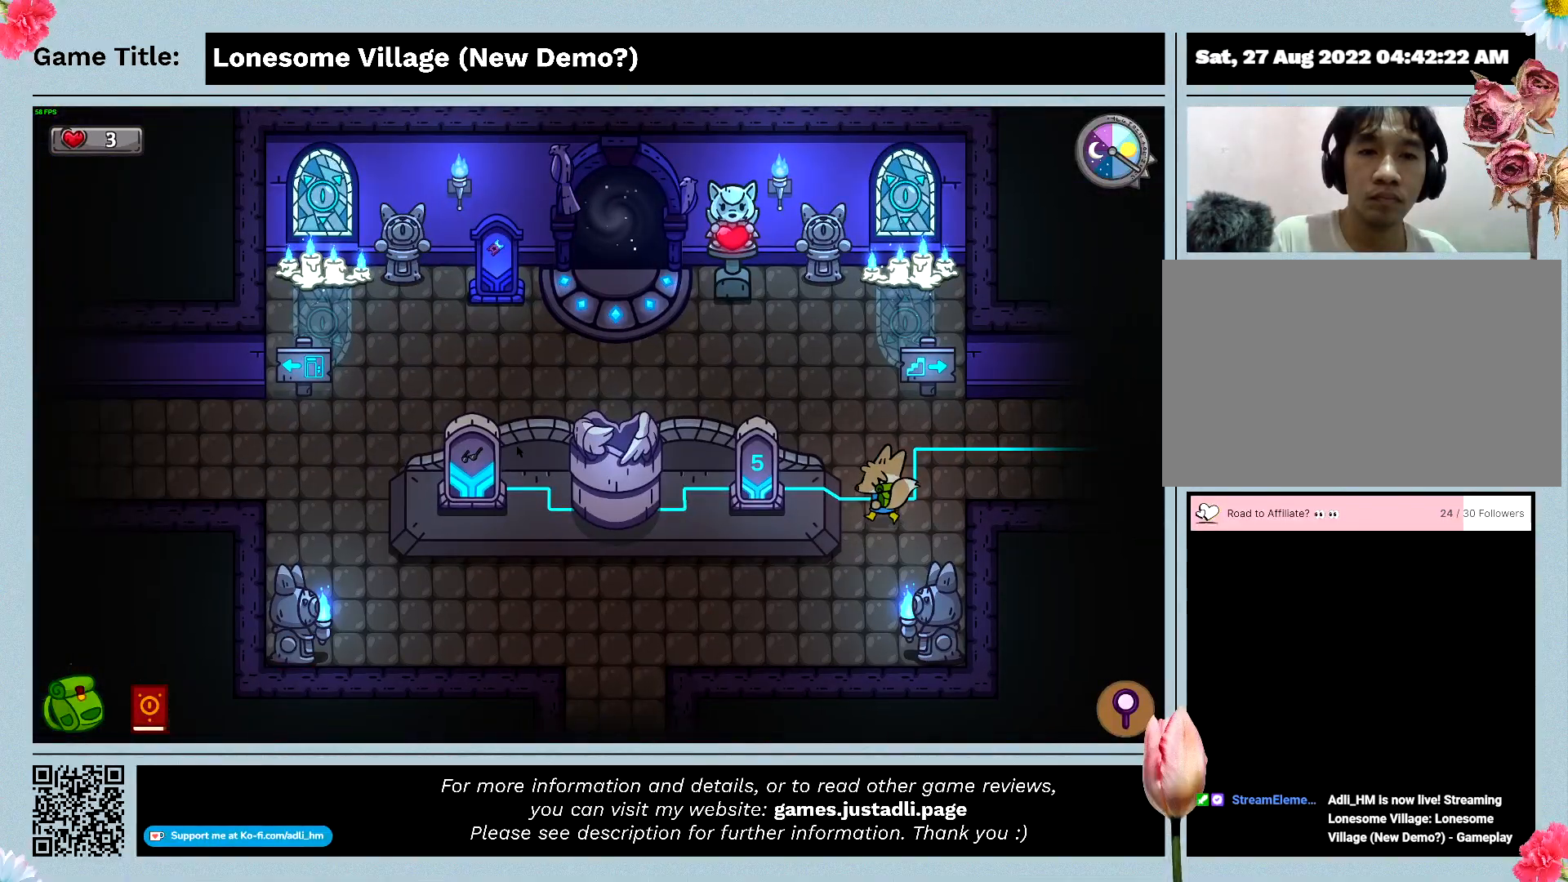
Gameplay with keyboard and mouse; each line is a JSON object with the keys and mouse buttons held at the frame after it. "events" lists presses ("down") and releases ("up") of "0", "1", "2", "3", "4", "5", "6", "7", "8", "9", "a", "alt", "b", "c", "caps_lock", "ctrl", "d", "down", "e", "escape", "f", "f1", "f2", "f3", "f4", "f5", "f6", "f7", "f8", "g", "h", "i", "j", "k", "l", "left", "m", "n", "o", "p", "q", "r", "return", "right", "s", "shift", "space", "t", "tab", "tilde", "u", "up", "v", "w", "x", "y", "z", "mouse_left", "mouse_wheel" and "mouse_right" between this image and that frame as [ms after this image, input, new state], when the widget could be followed in between. "mouse_left", "mouse_wheel", "mouse_right" = the "left", "wheel", "right" buttons of the "mouse" list. No other keys are recorded. "wheel" means that the mouse wheel is clicked or scrolled. Mouse movement is not recorded.
{"keys": ["a", "w"], "mouse": [], "events": []}
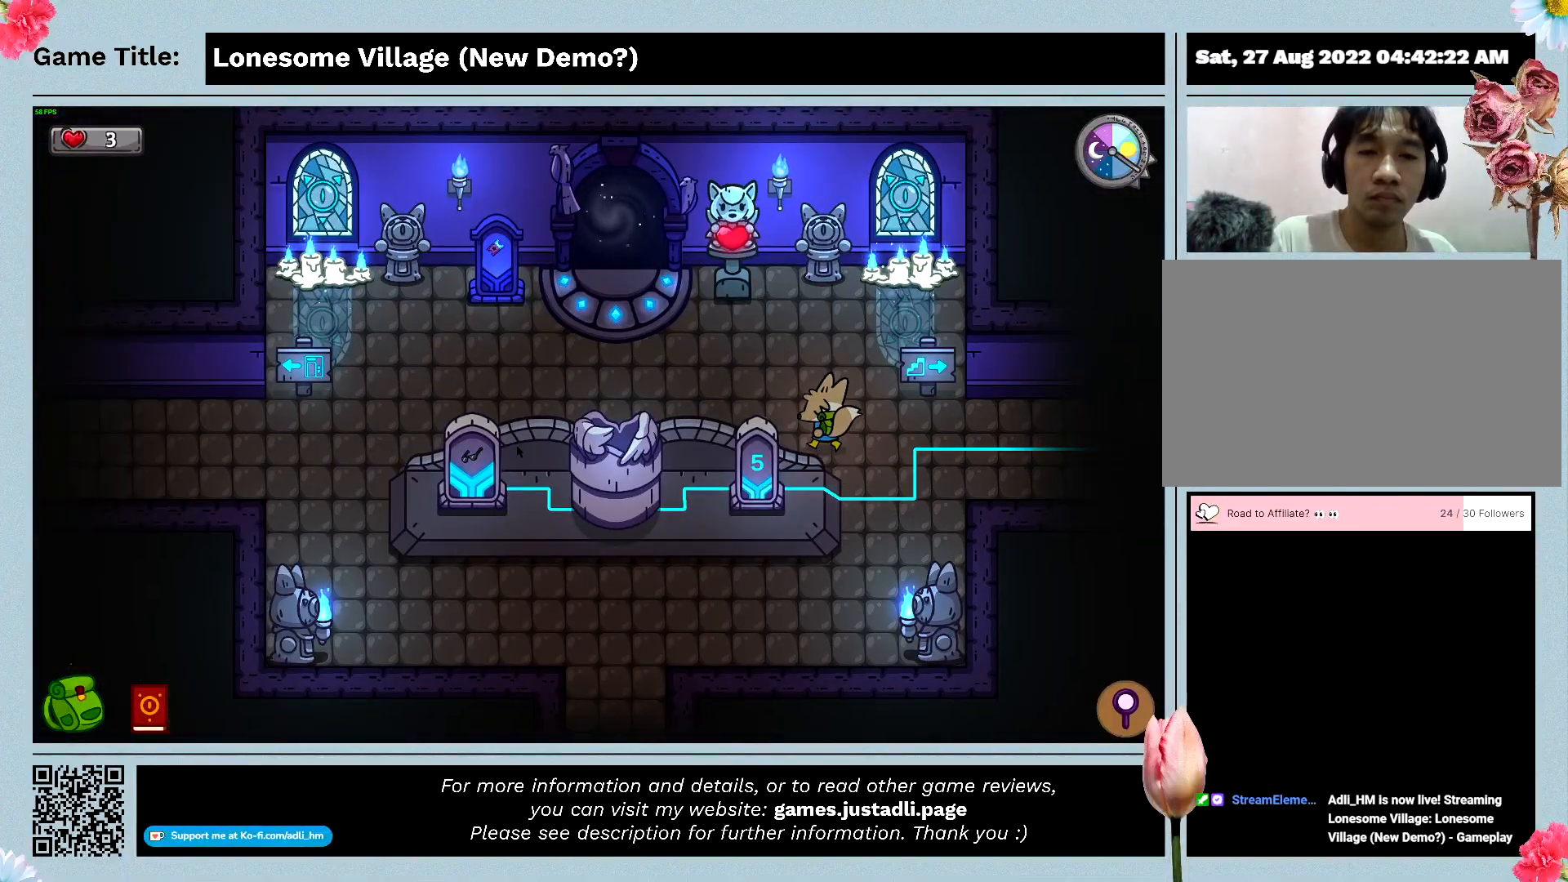
{"keys": ["a", "d", "w"], "mouse": [], "events": [[400, "d", "down"]]}
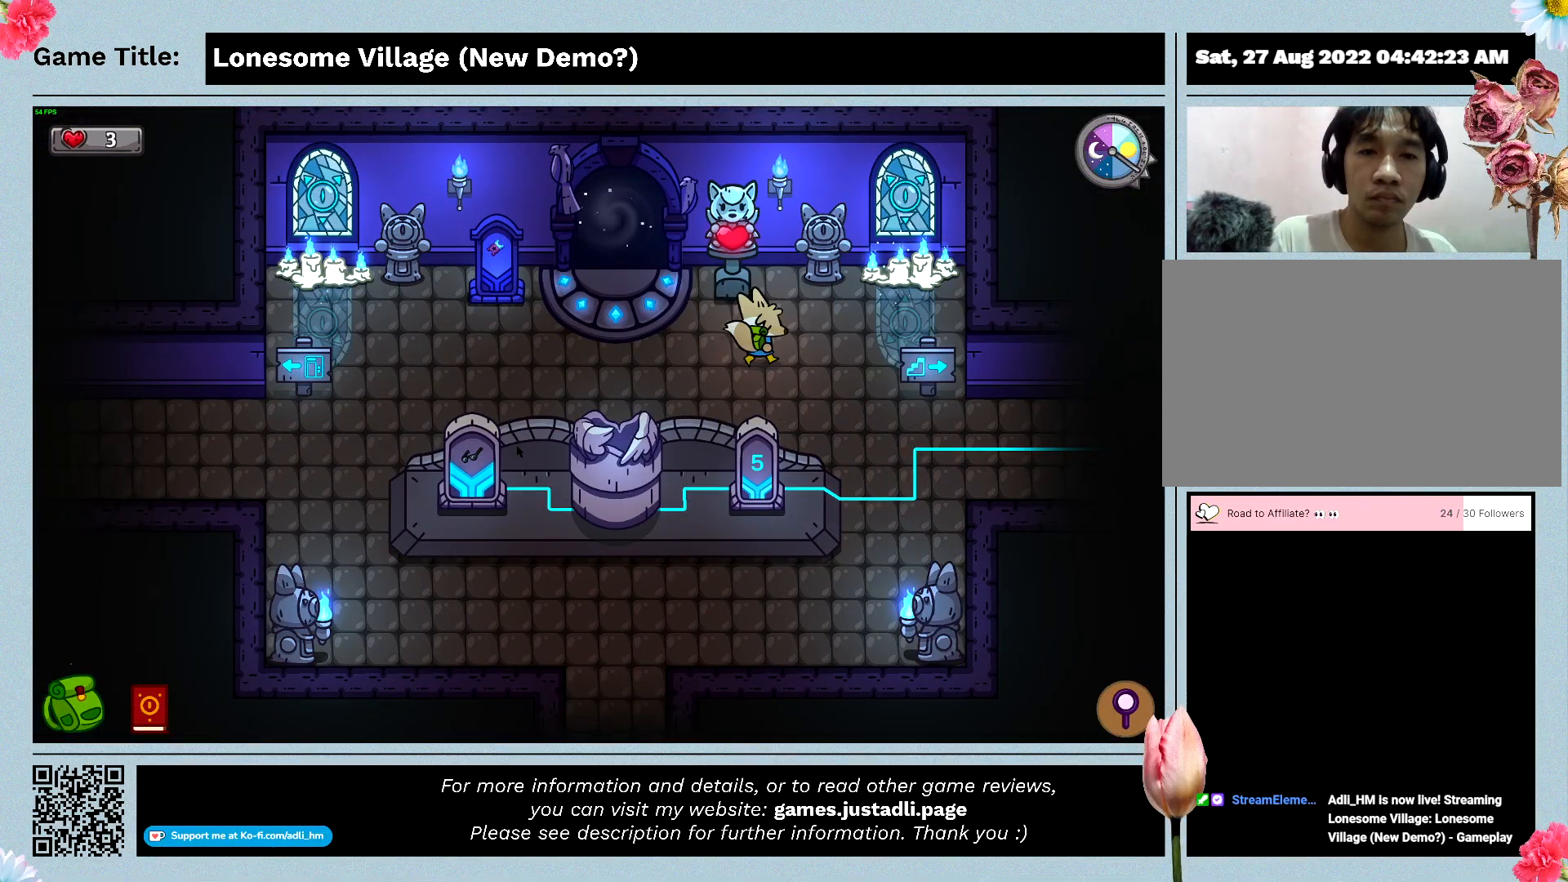
{"keys": ["a", "d", "w"], "mouse": [], "events": [[300, "a", "up"], [466, "a", "down"]]}
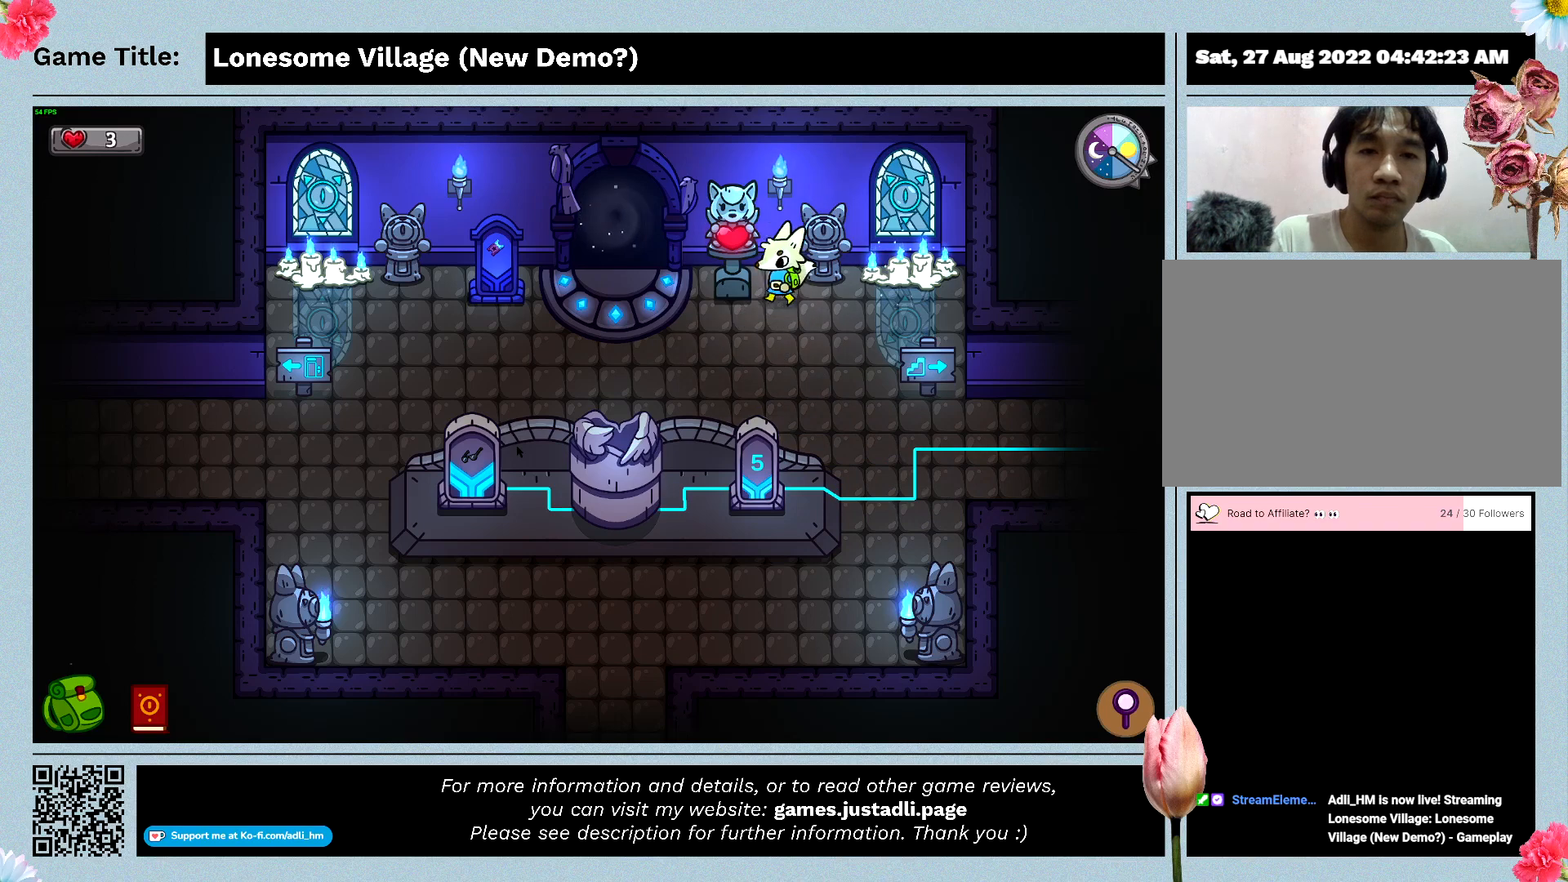
{"keys": ["a"], "mouse": [], "events": [[33, "d", "up"], [133, "w", "up"]]}
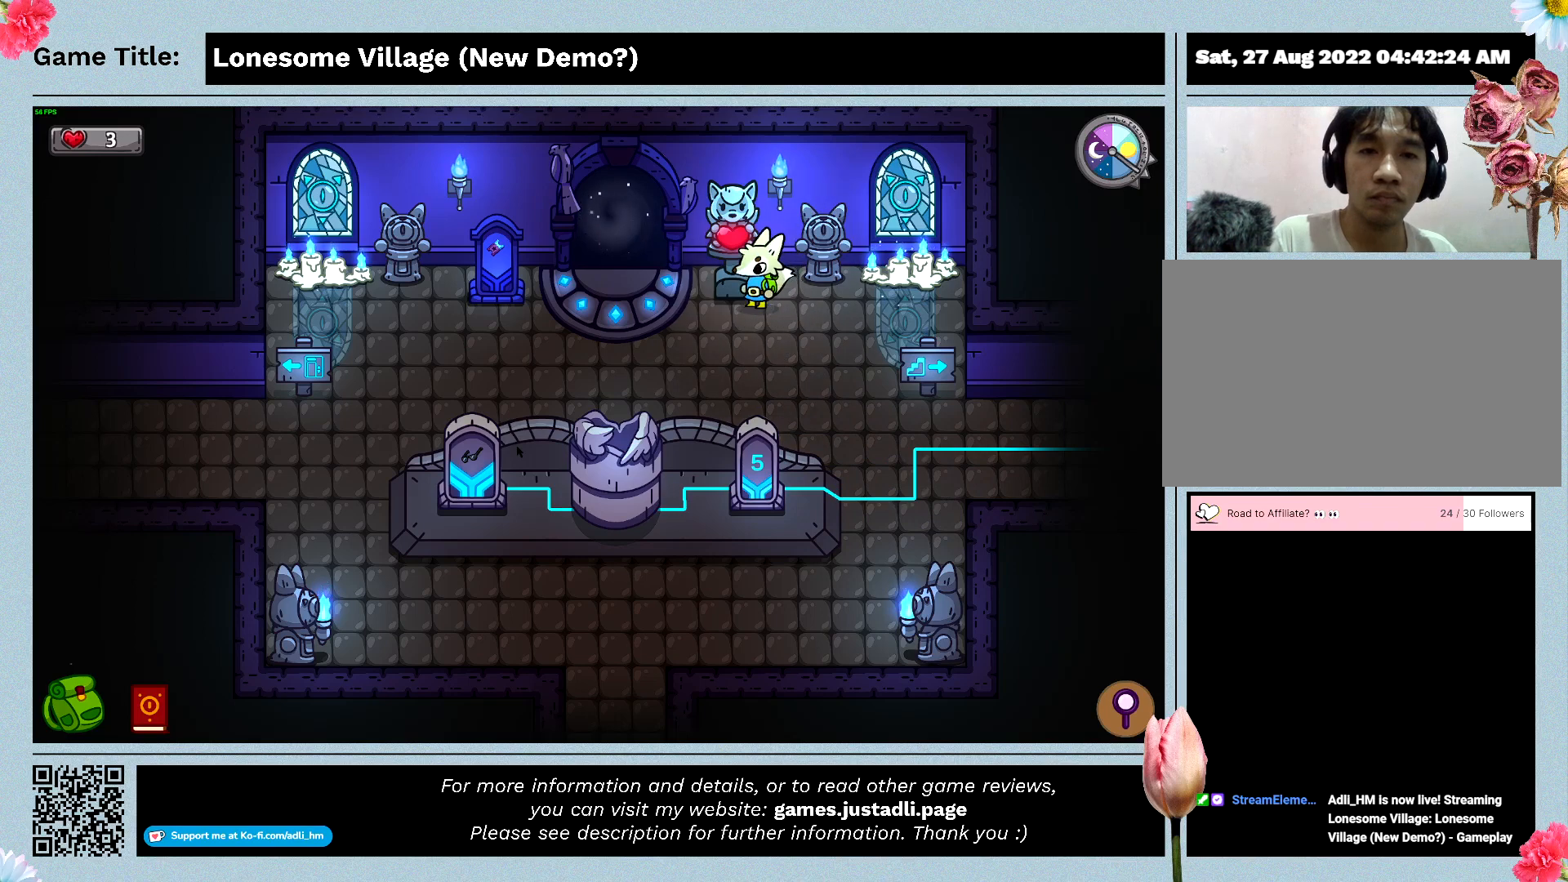
{"keys": ["space"], "mouse": [], "events": [[33, "a", "up"], [66, "space", "down"]]}
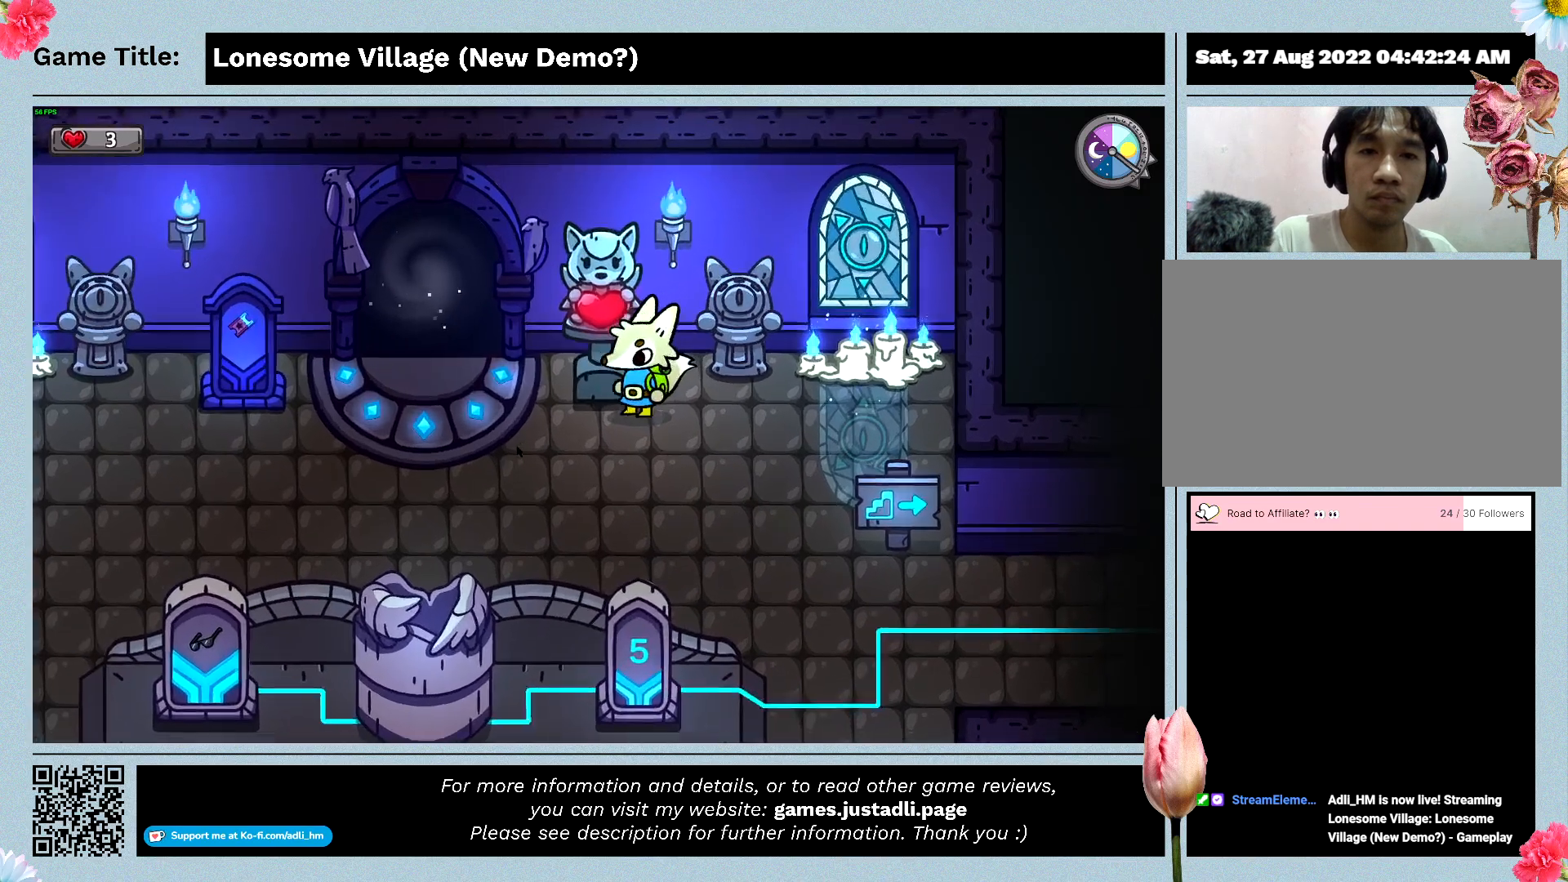
{"keys": [], "mouse": [], "events": [[66, "space", "up"]]}
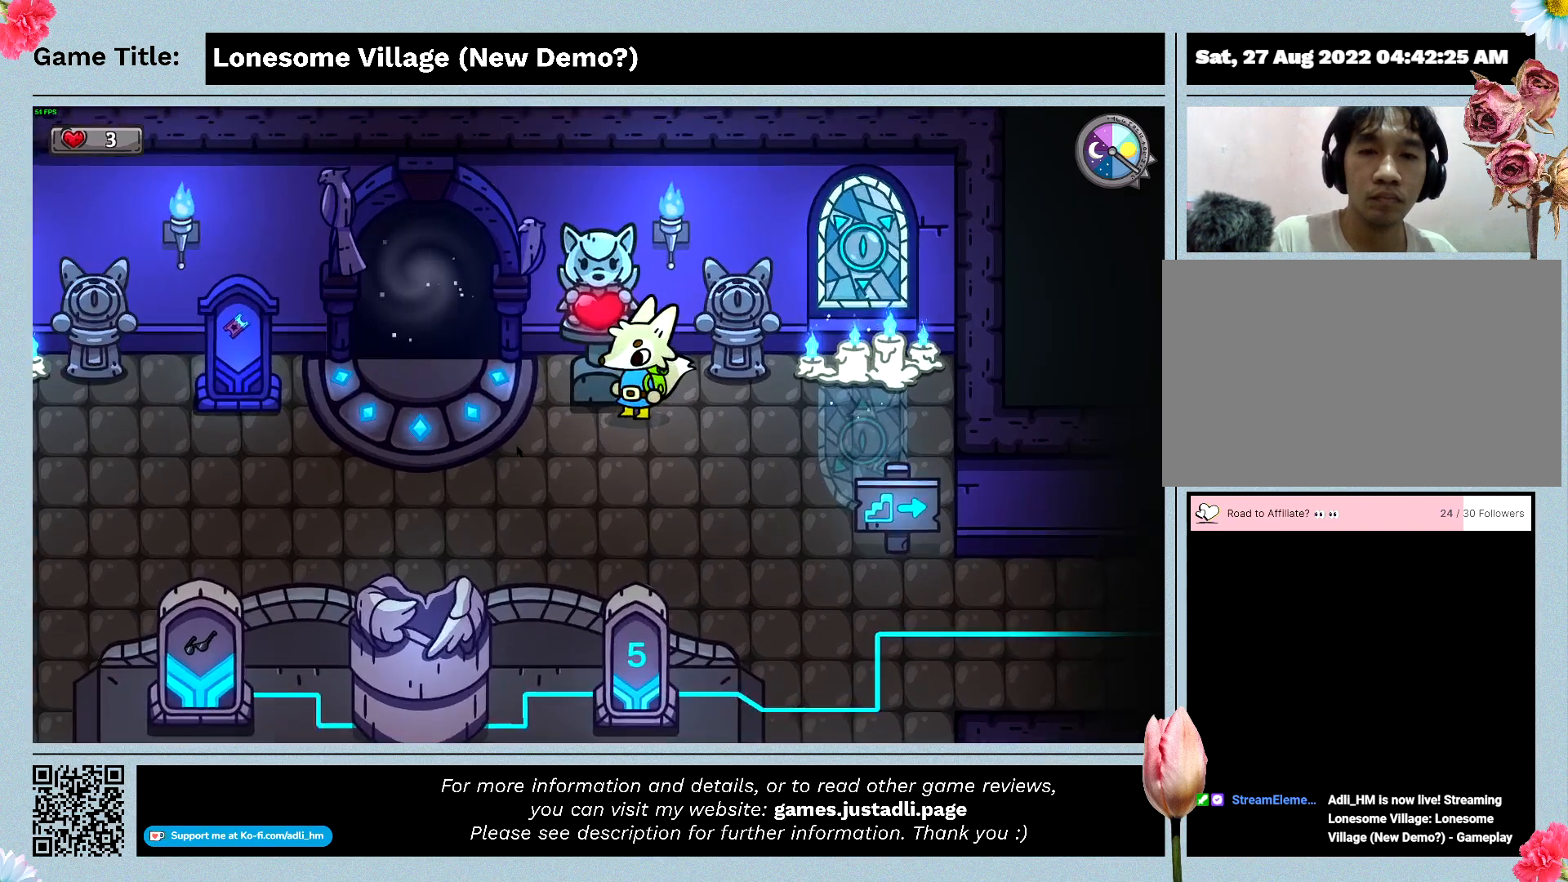
{"keys": [], "mouse": [], "events": []}
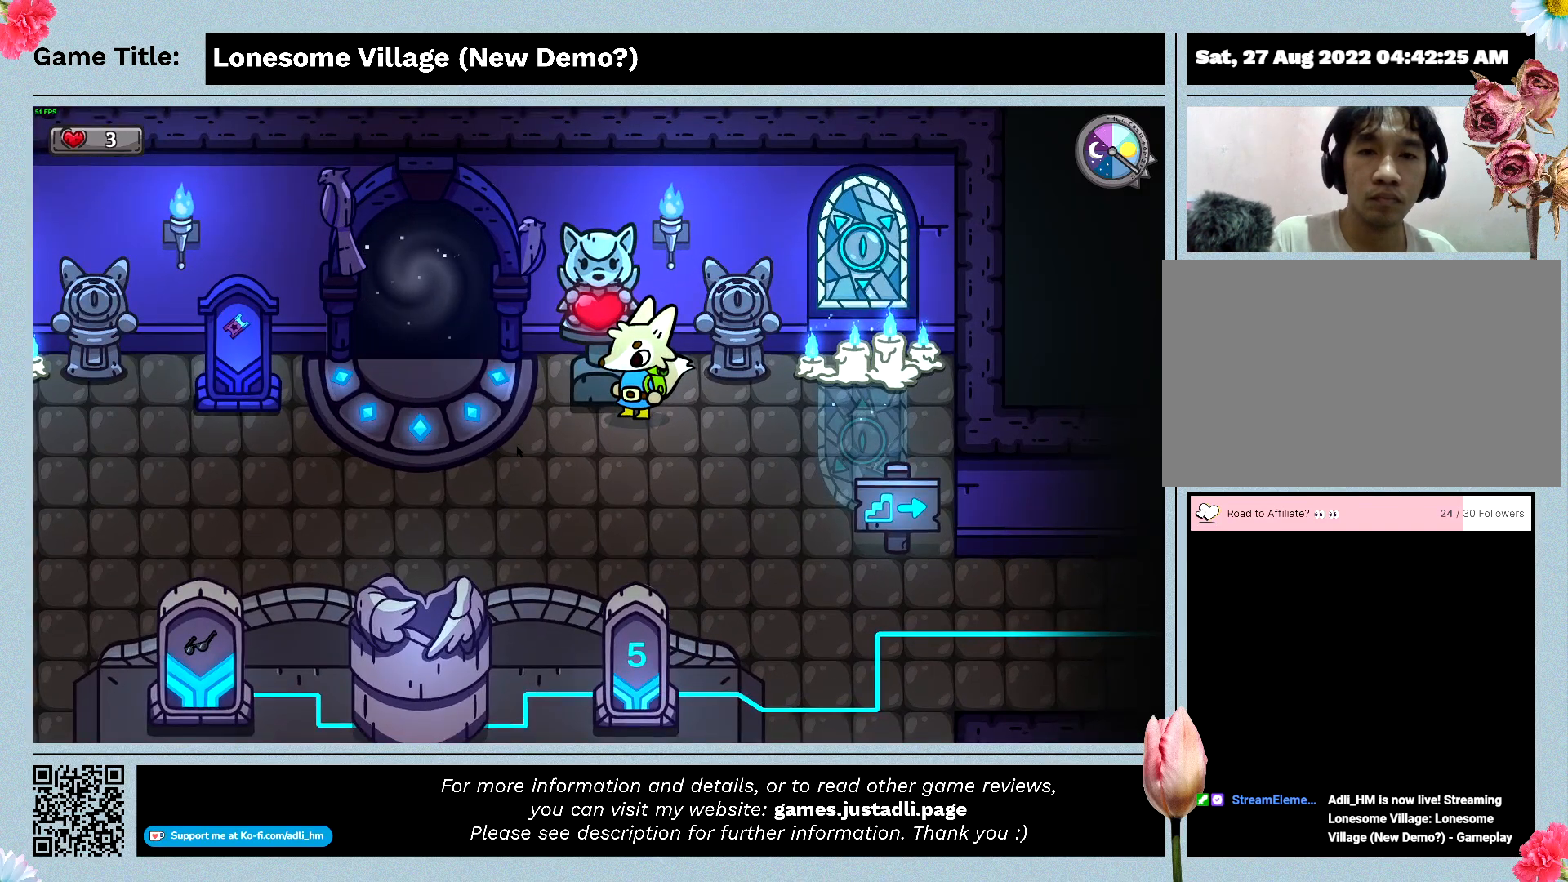
{"keys": [], "mouse": [], "events": []}
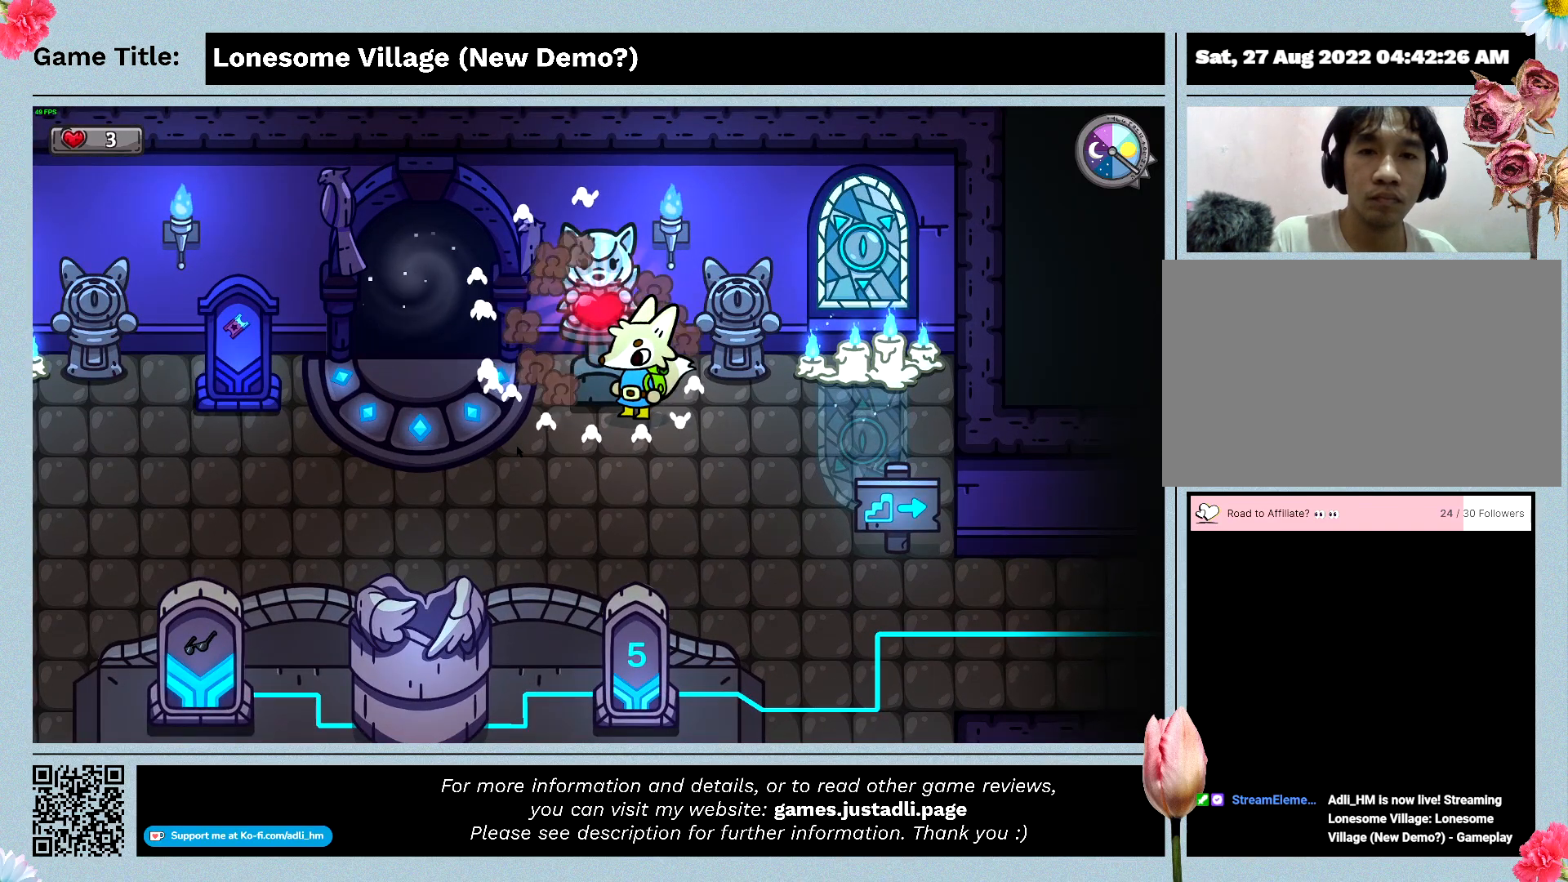
{"keys": ["a"], "mouse": [], "events": [[400, "a", "down"]]}
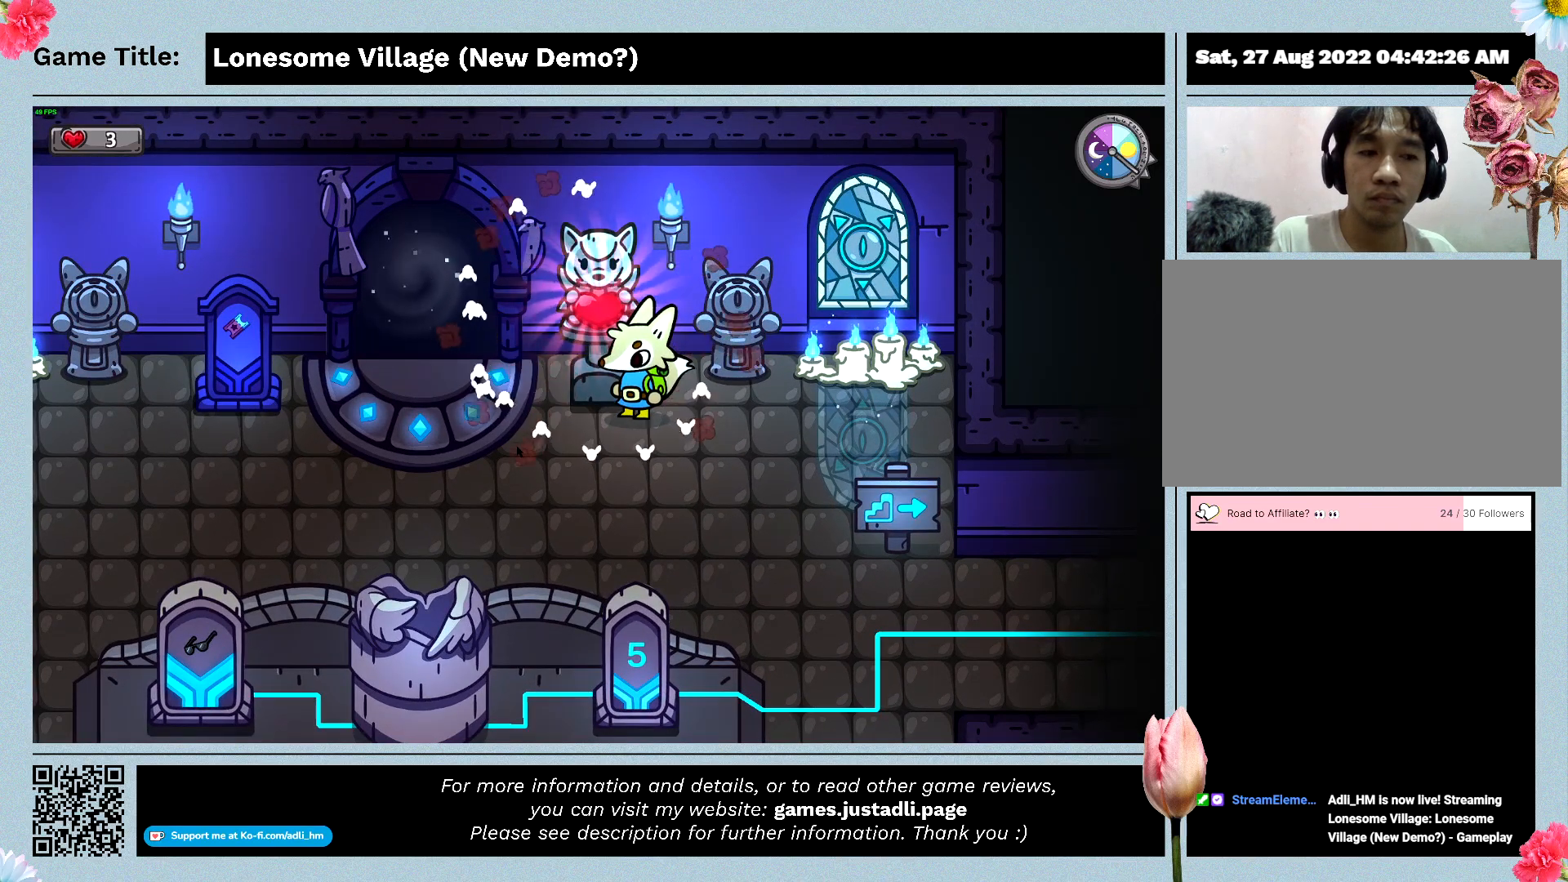
{"keys": ["s"], "mouse": [], "events": [[33, "s", "down"], [366, "a", "up"]]}
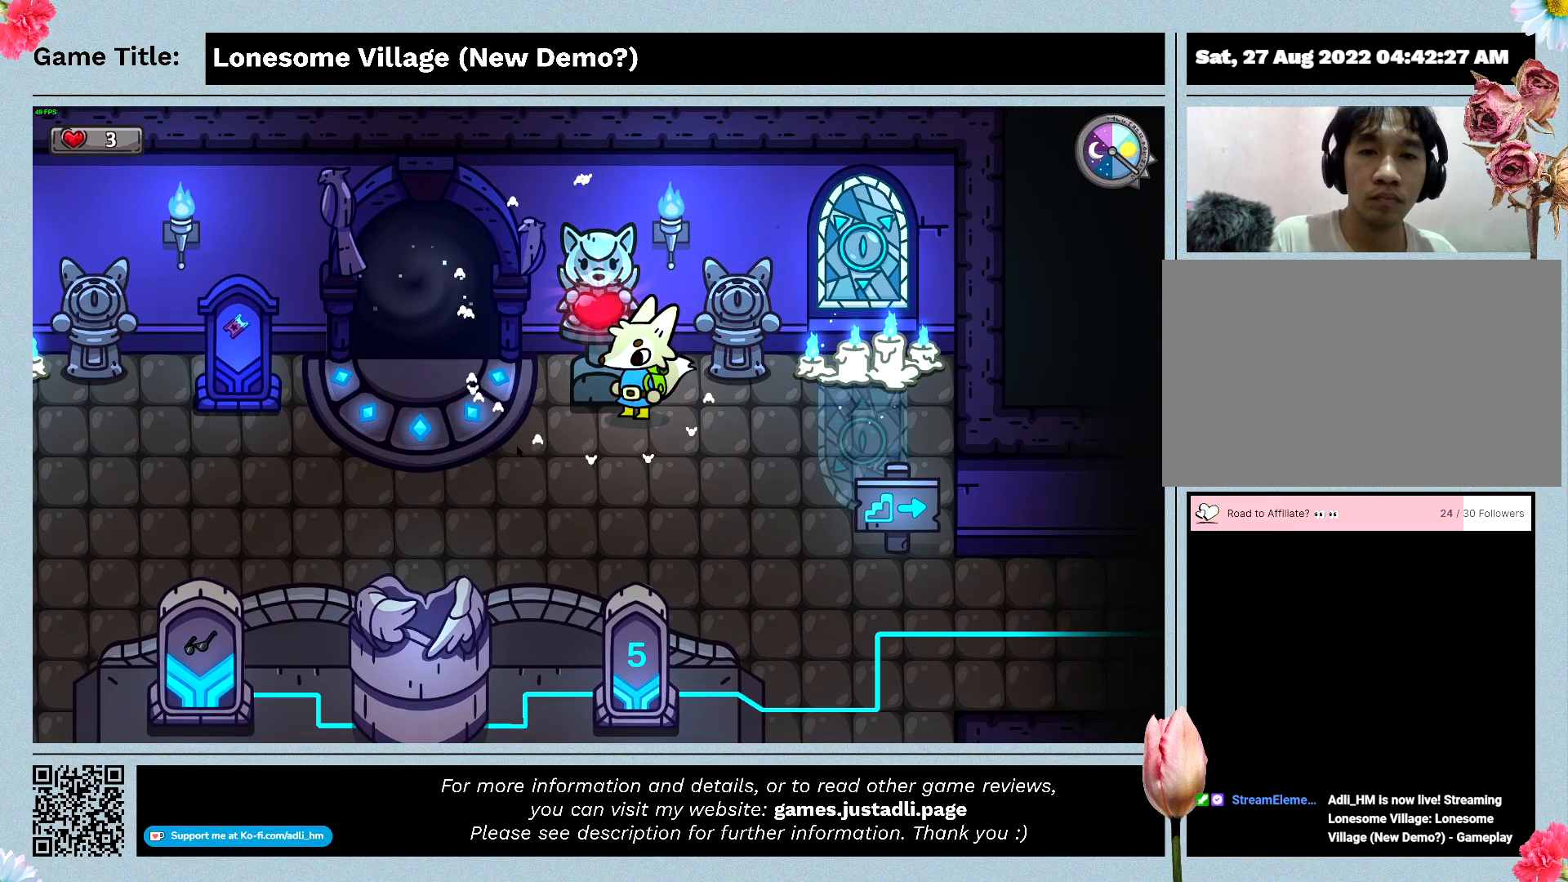
{"keys": ["s"], "mouse": [], "events": []}
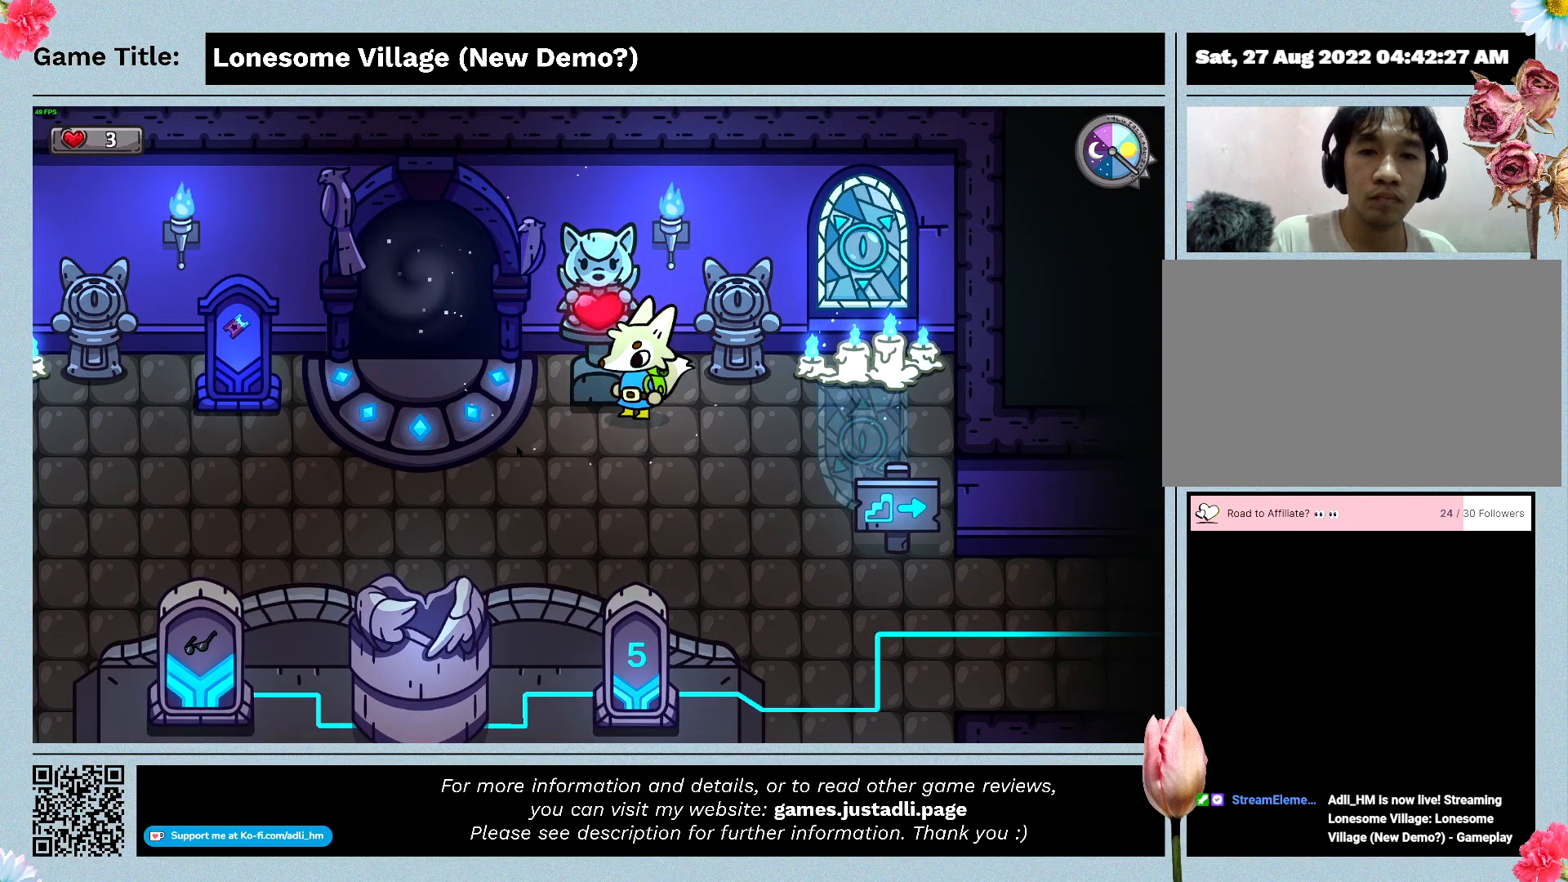
{"keys": ["a", "s"], "mouse": [], "events": [[433, "a", "down"]]}
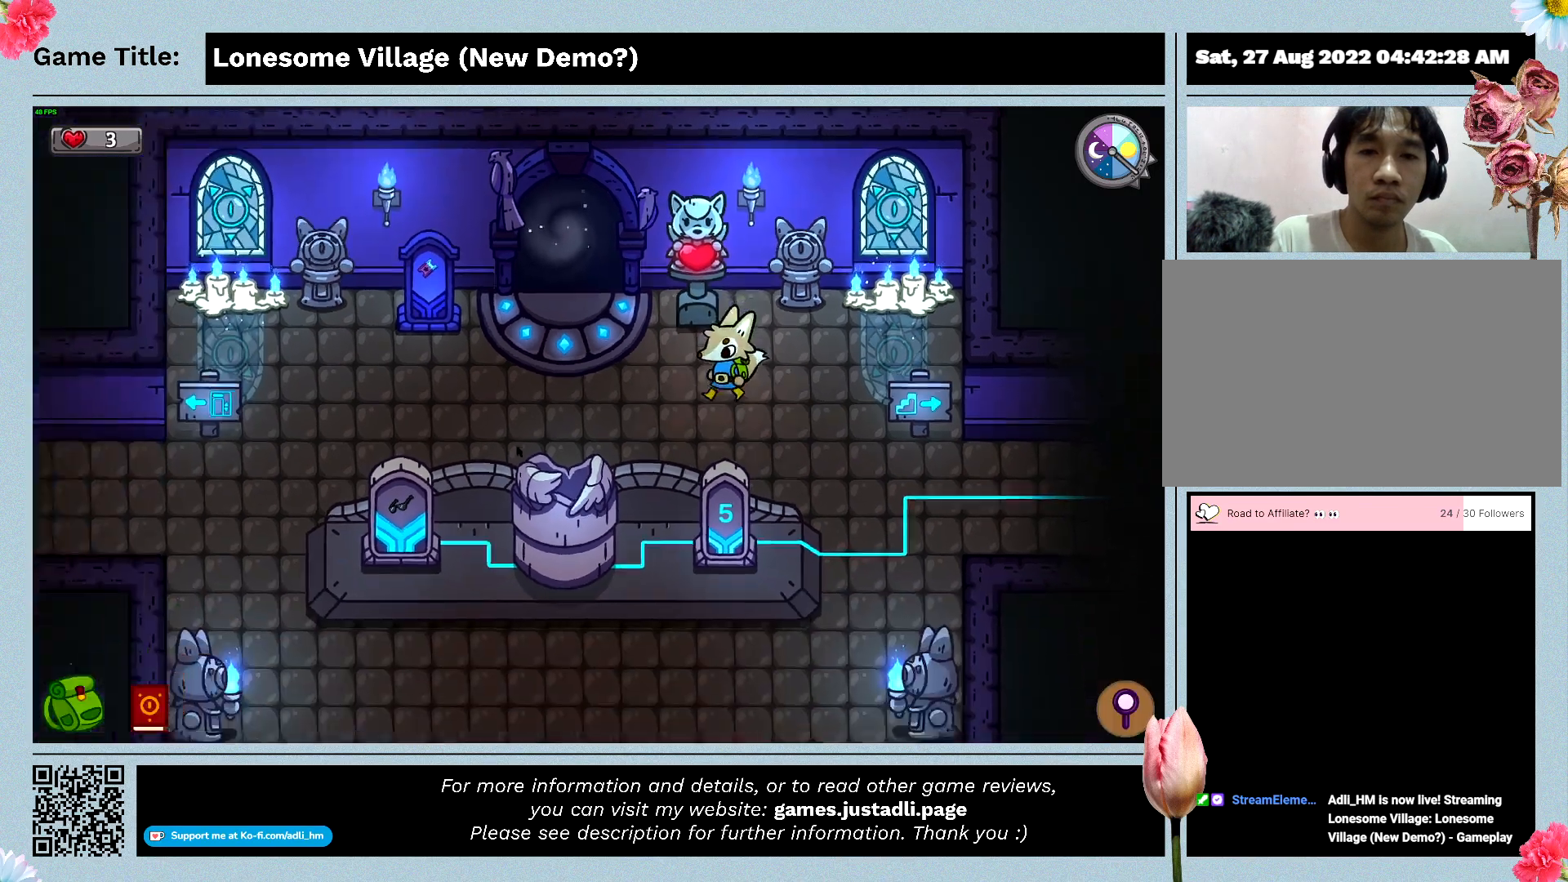
{"keys": ["a"], "mouse": [], "events": [[500, "s", "up"]]}
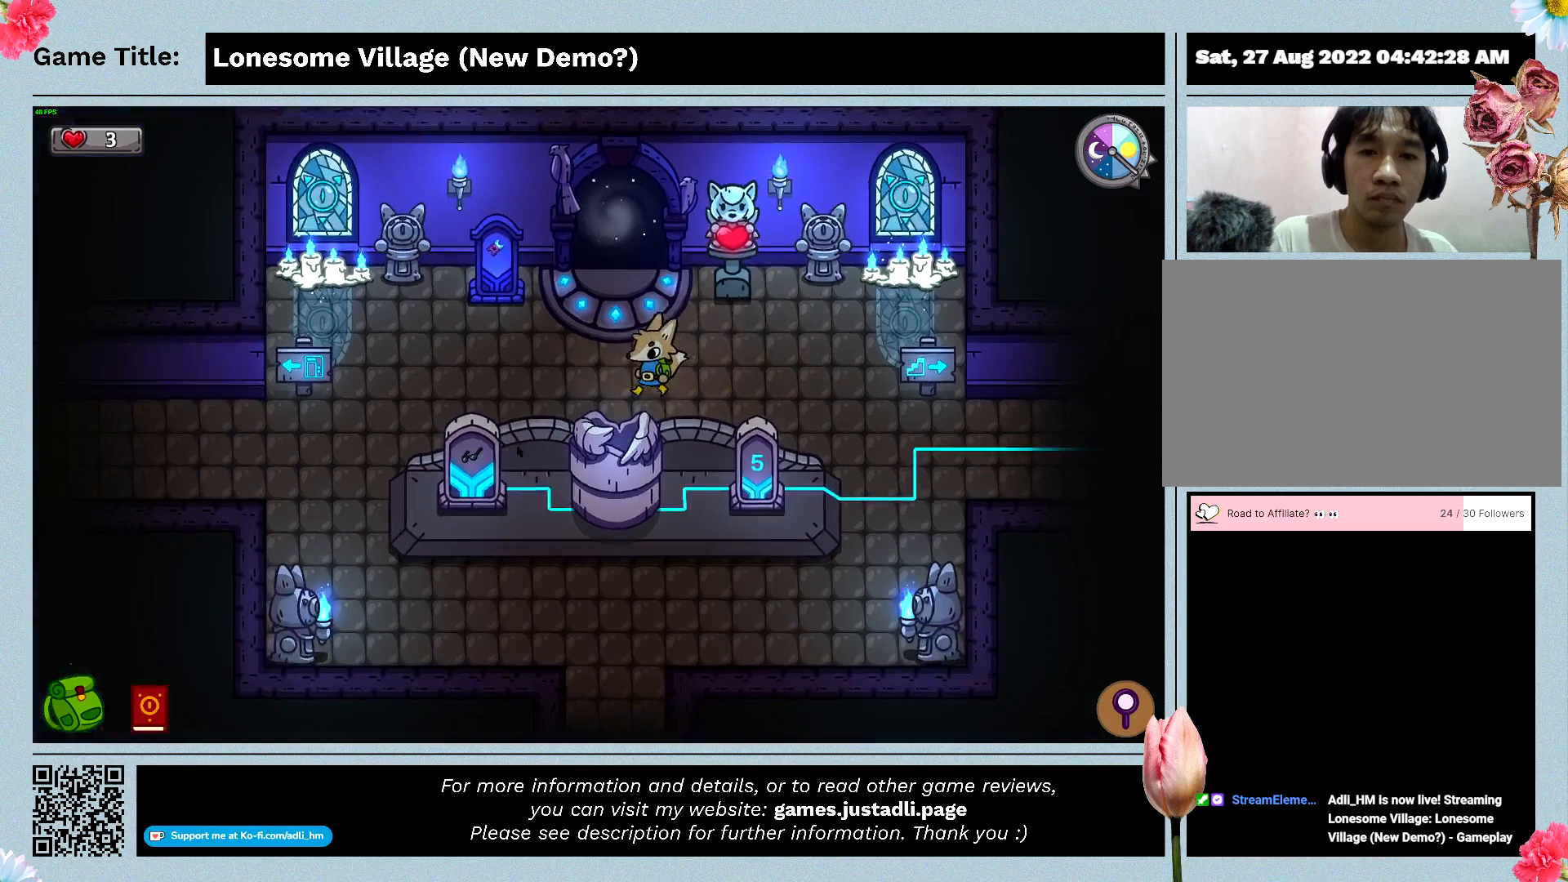
{"keys": ["a"], "mouse": [], "events": []}
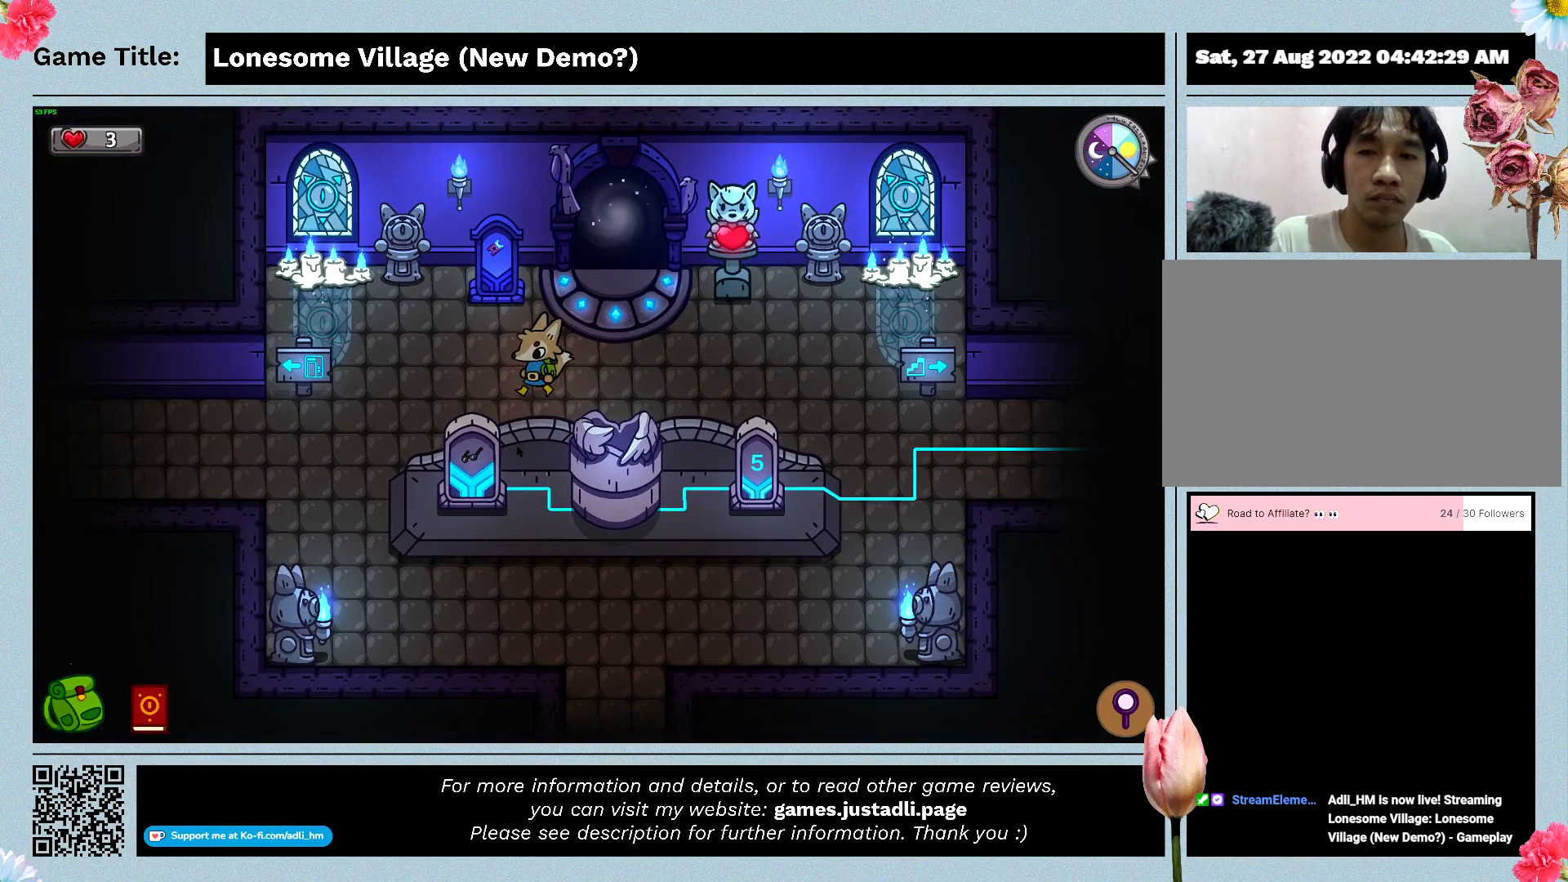
{"keys": ["a", "s"], "mouse": [], "events": [[133, "s", "down"]]}
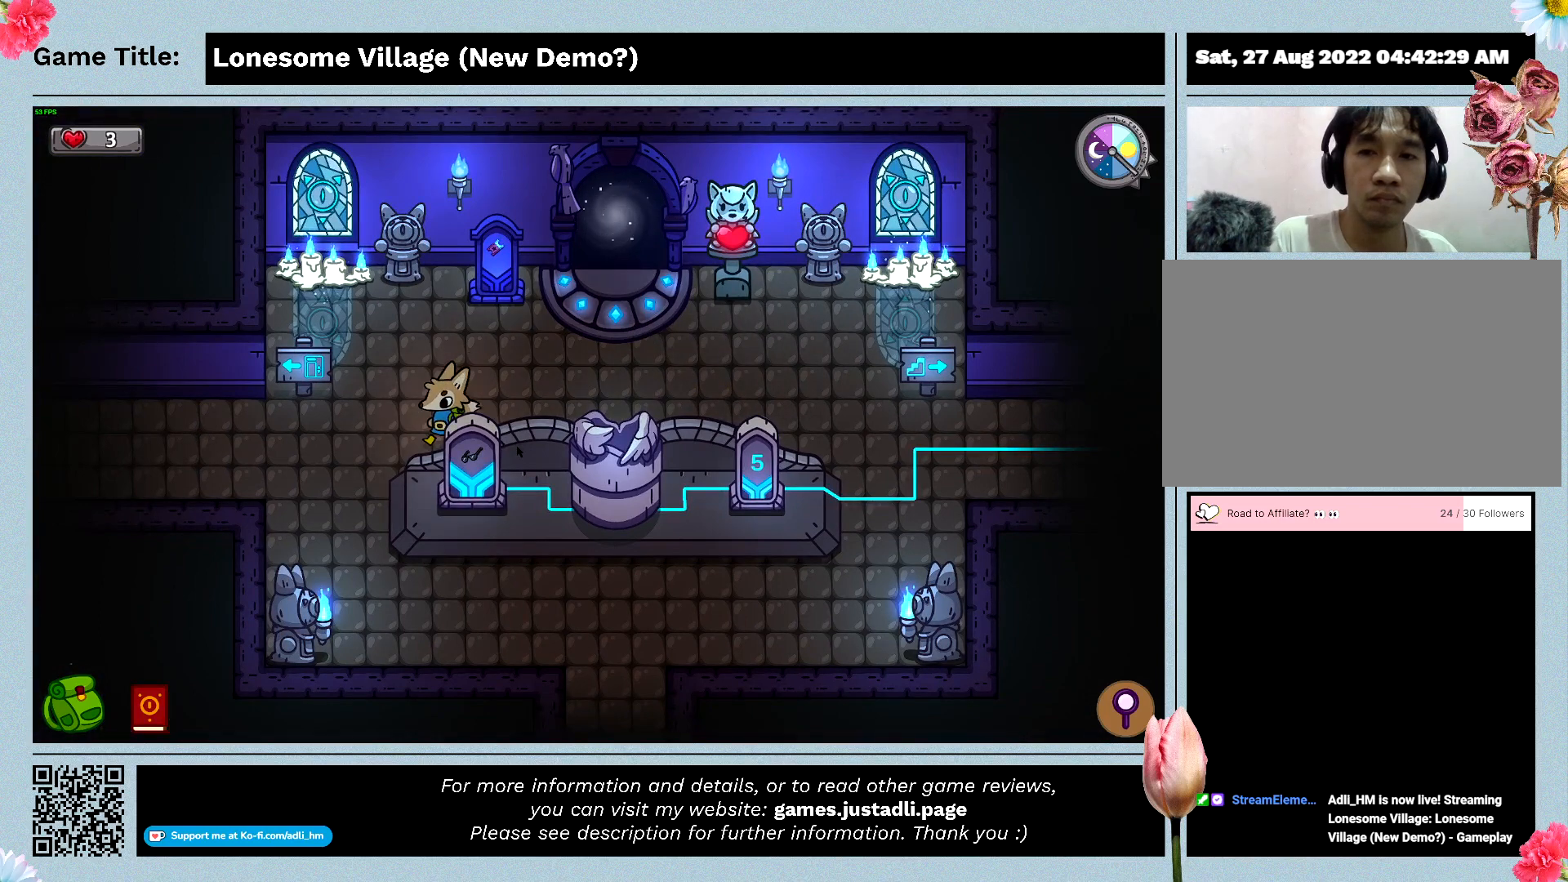
{"keys": ["a"], "mouse": [], "events": [[400, "s", "up"]]}
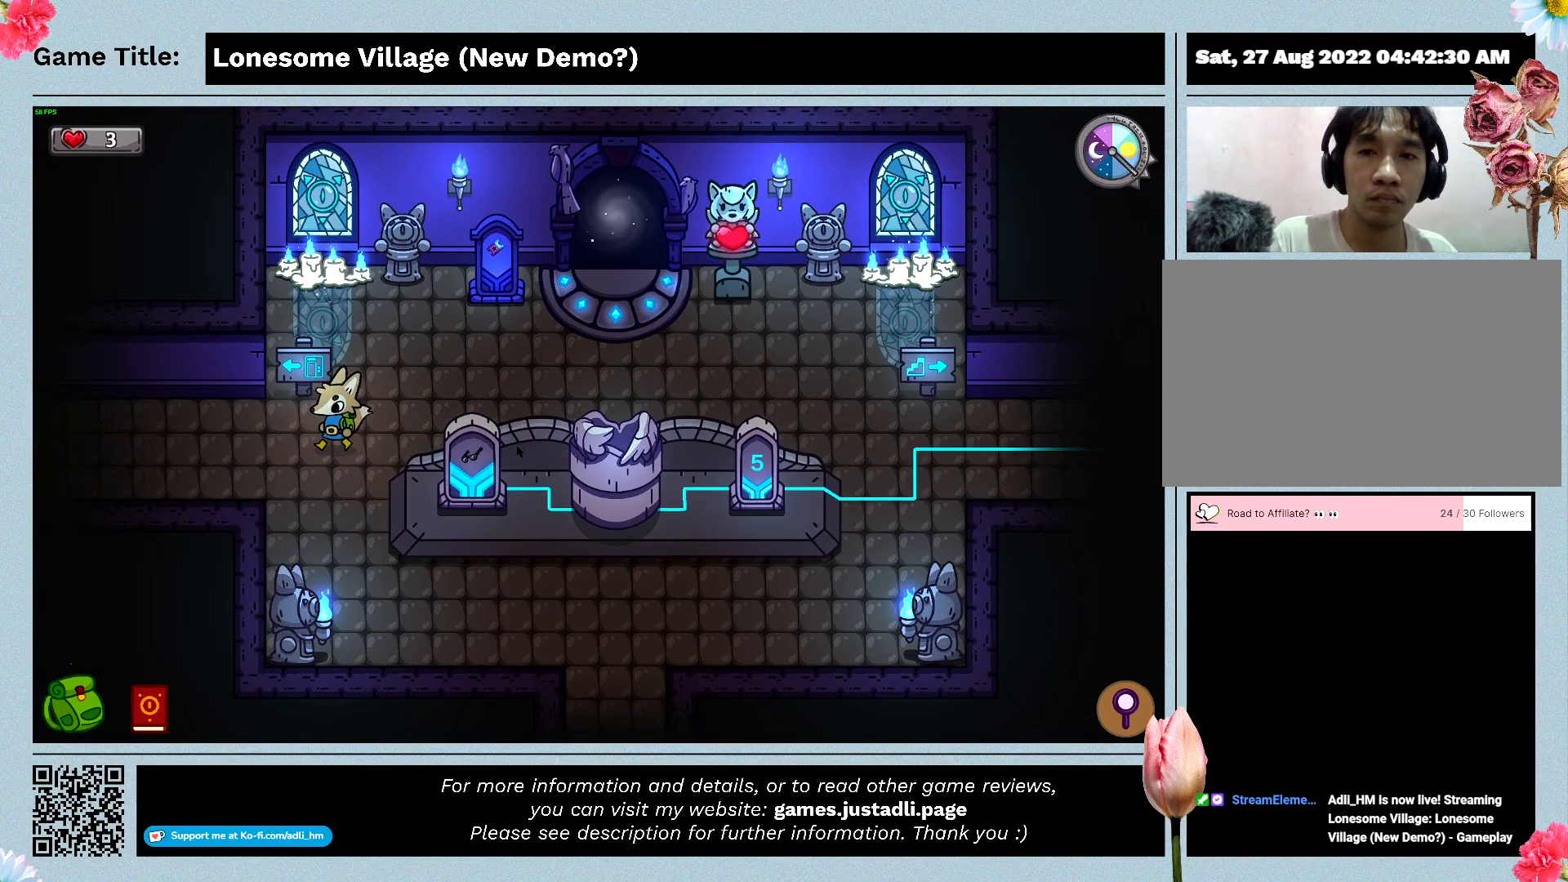
{"keys": ["a"], "mouse": [], "events": []}
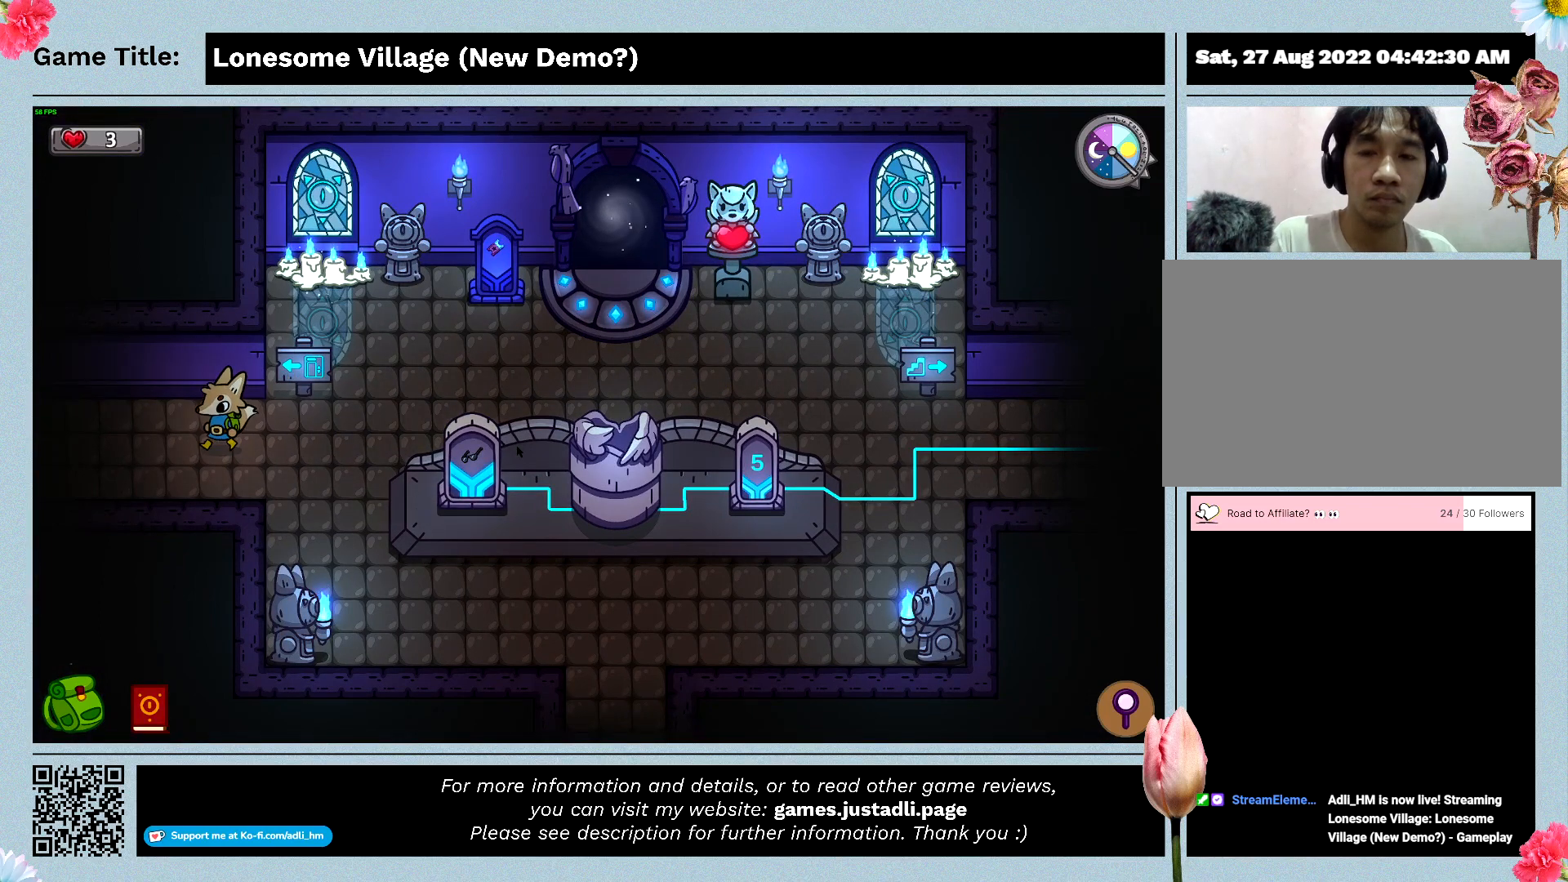
{"keys": ["a"], "mouse": [], "events": []}
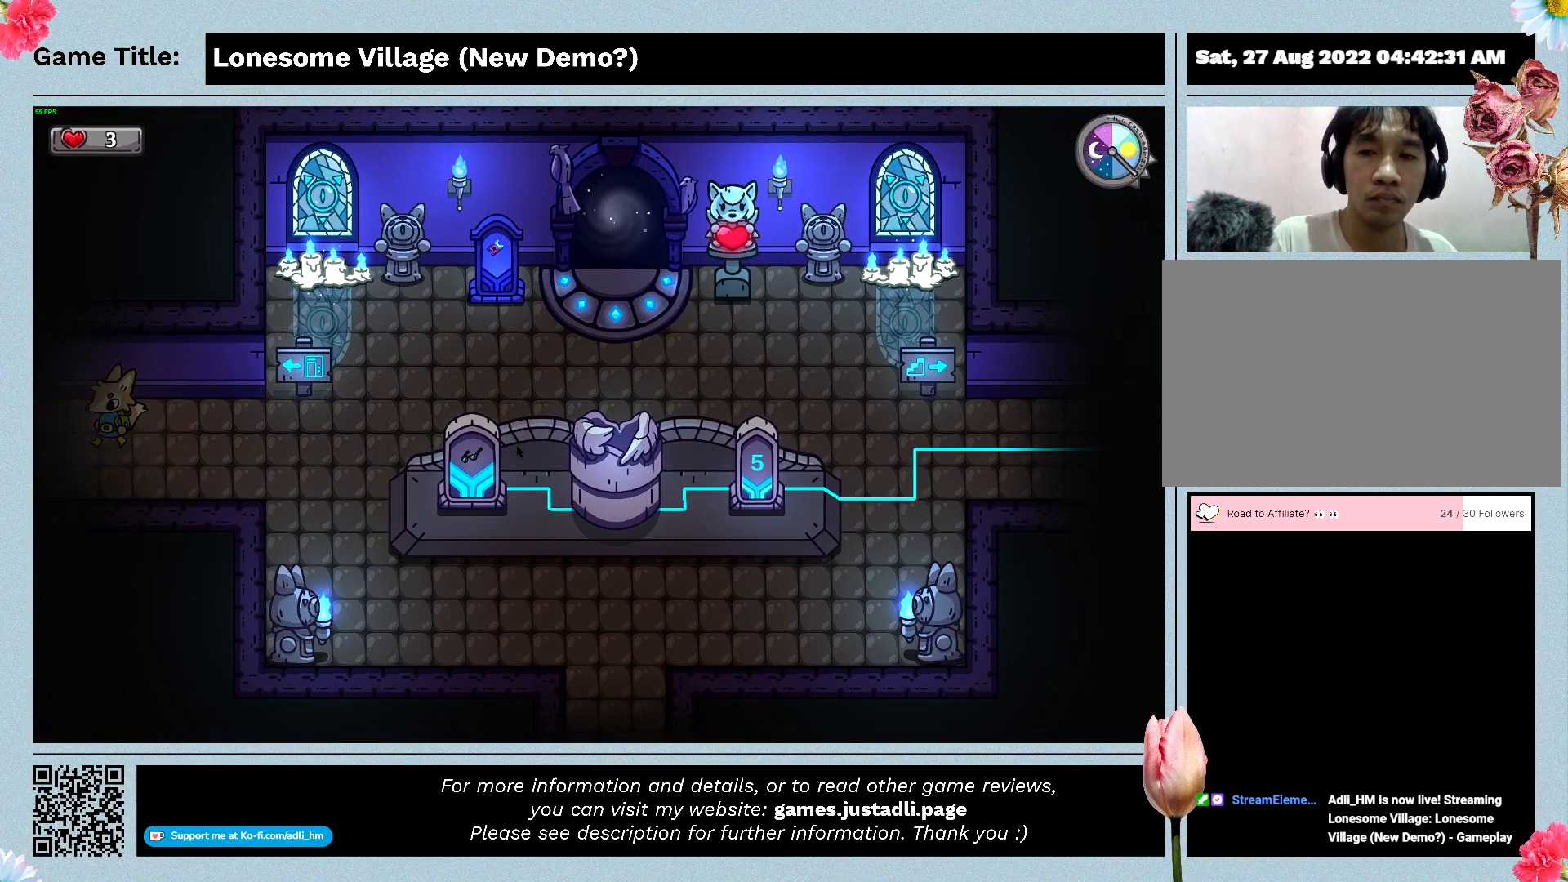
{"keys": ["a"], "mouse": [], "events": []}
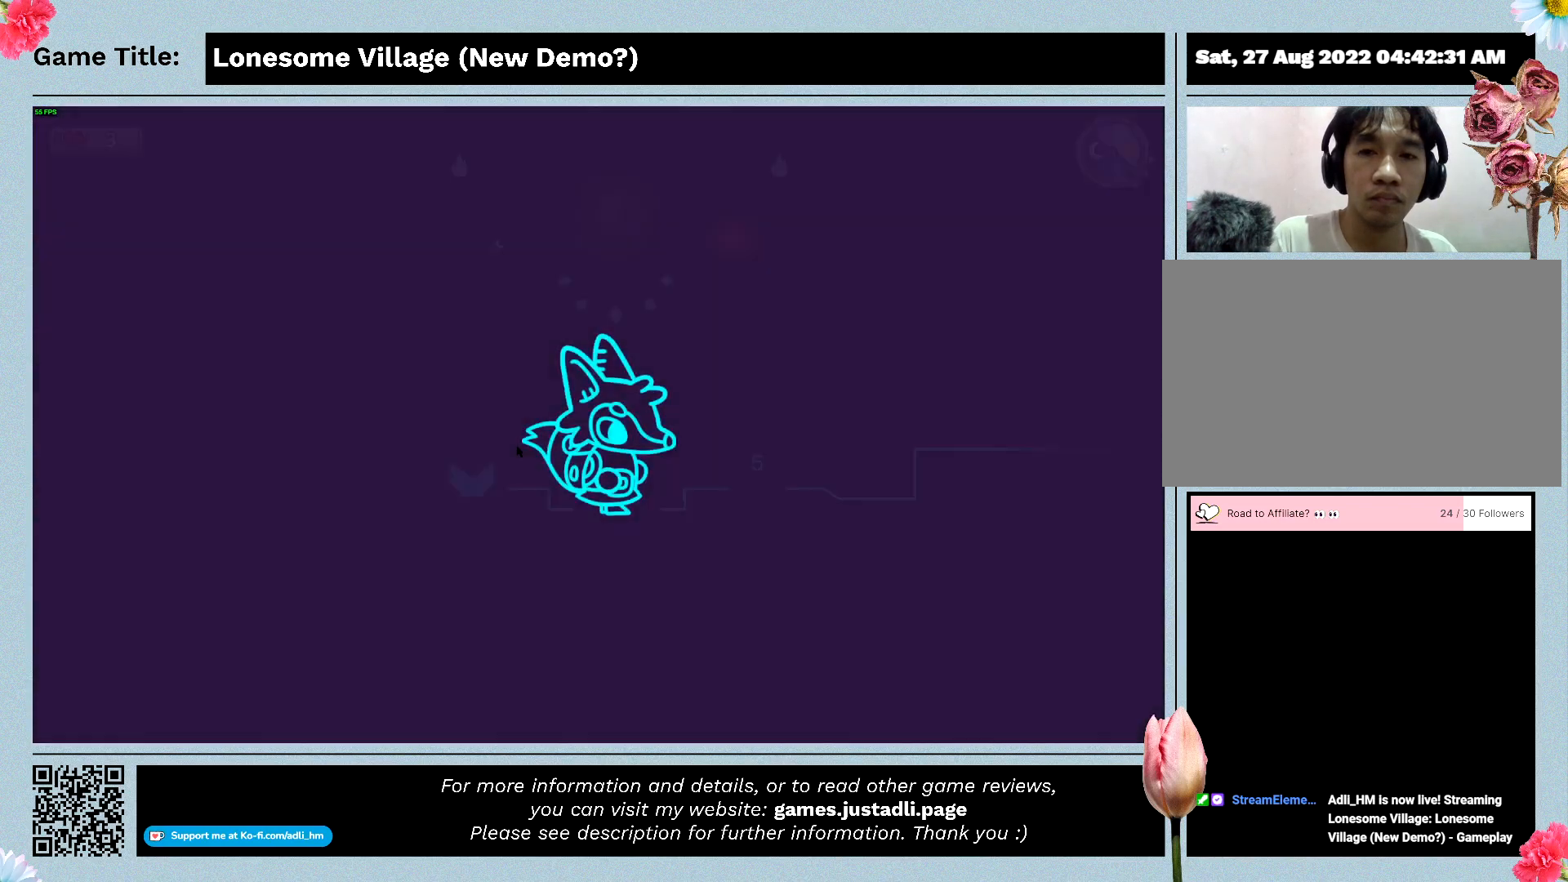
{"keys": ["a"], "mouse": [], "events": []}
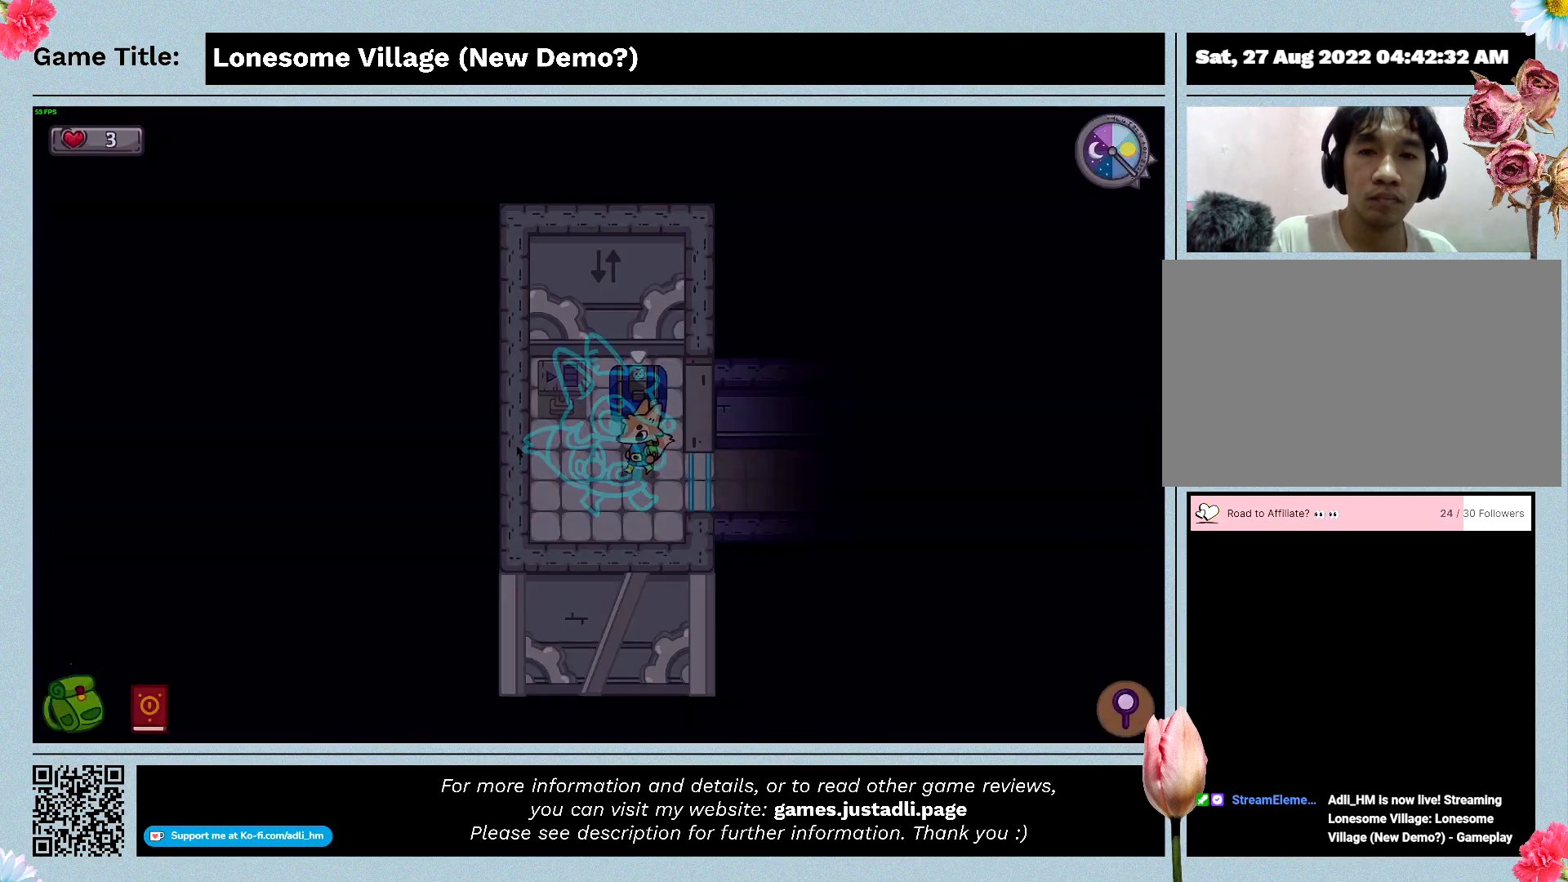
{"keys": ["a"], "mouse": [], "events": []}
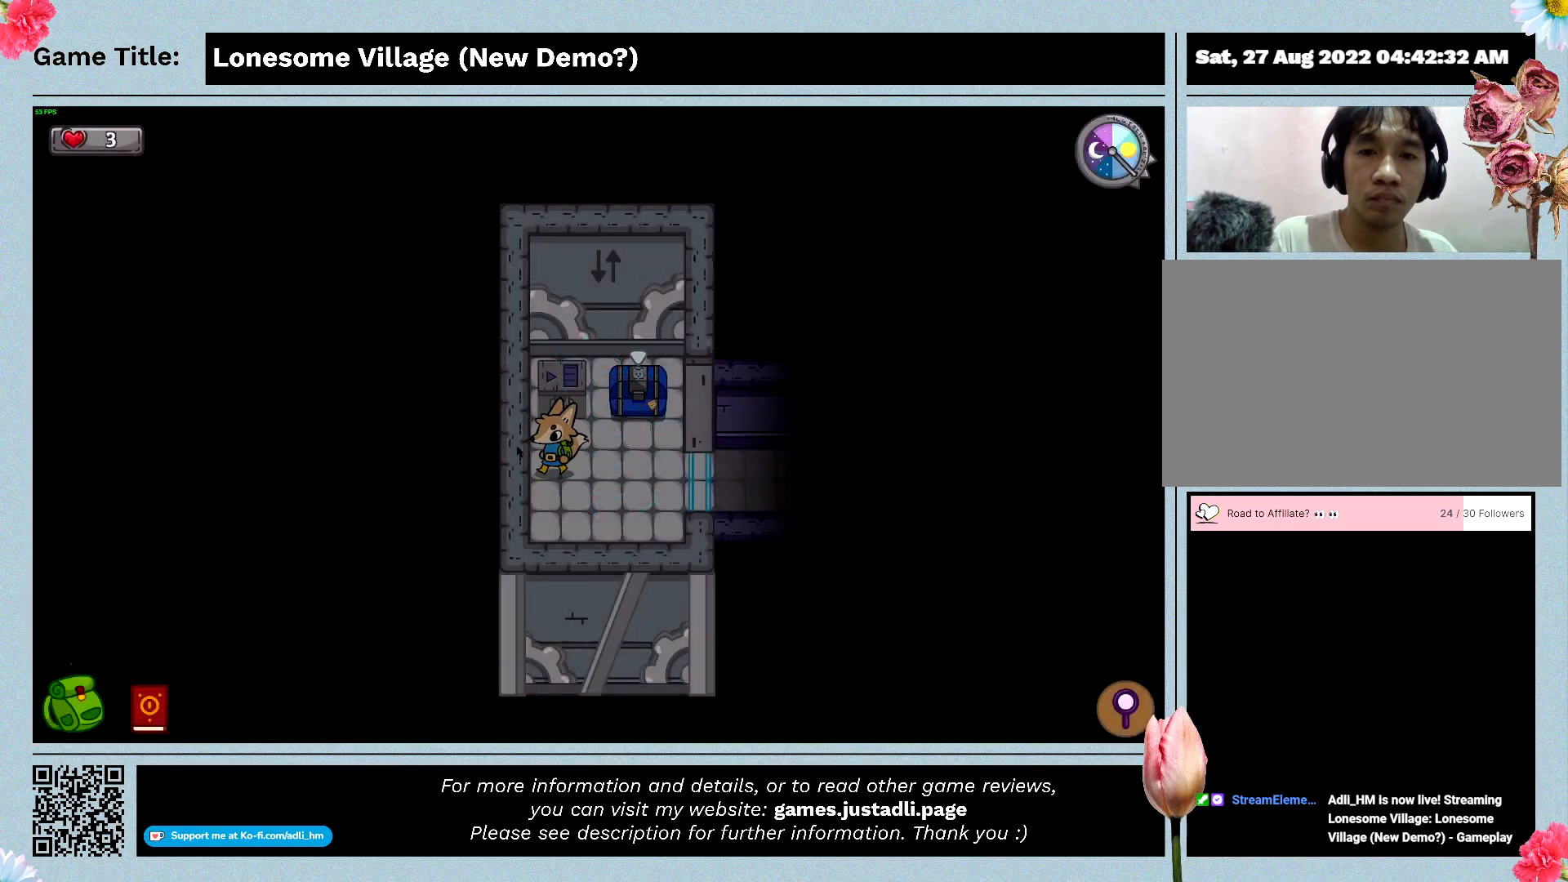
{"keys": ["w"], "mouse": [], "events": [[33, "w", "down"], [333, "a", "up"]]}
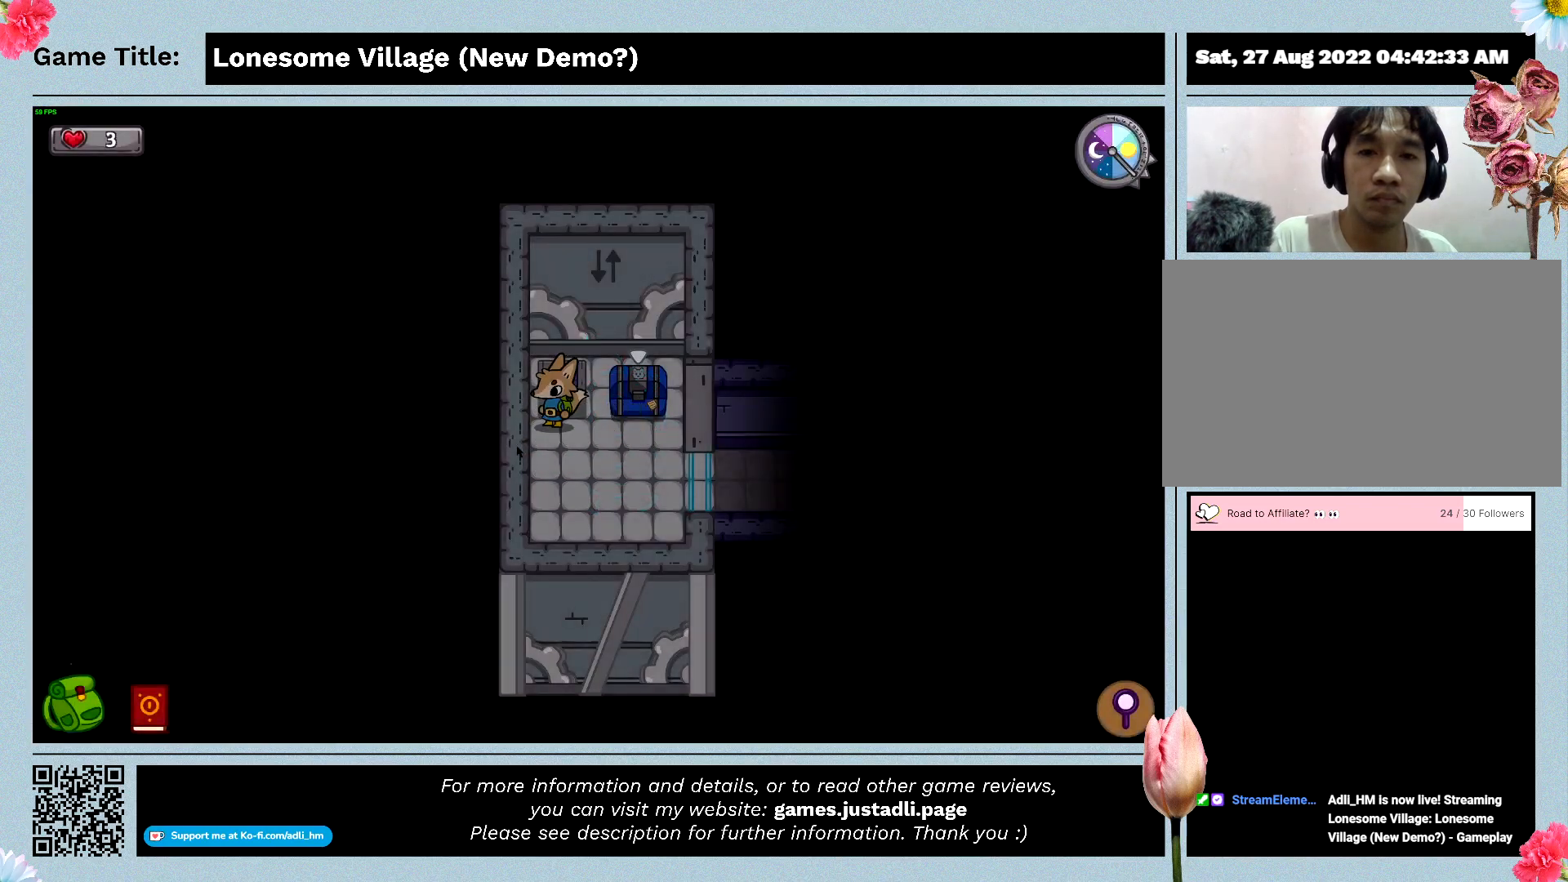
{"keys": ["space"], "mouse": [], "events": [[200, "space", "down"], [233, "w", "up"]]}
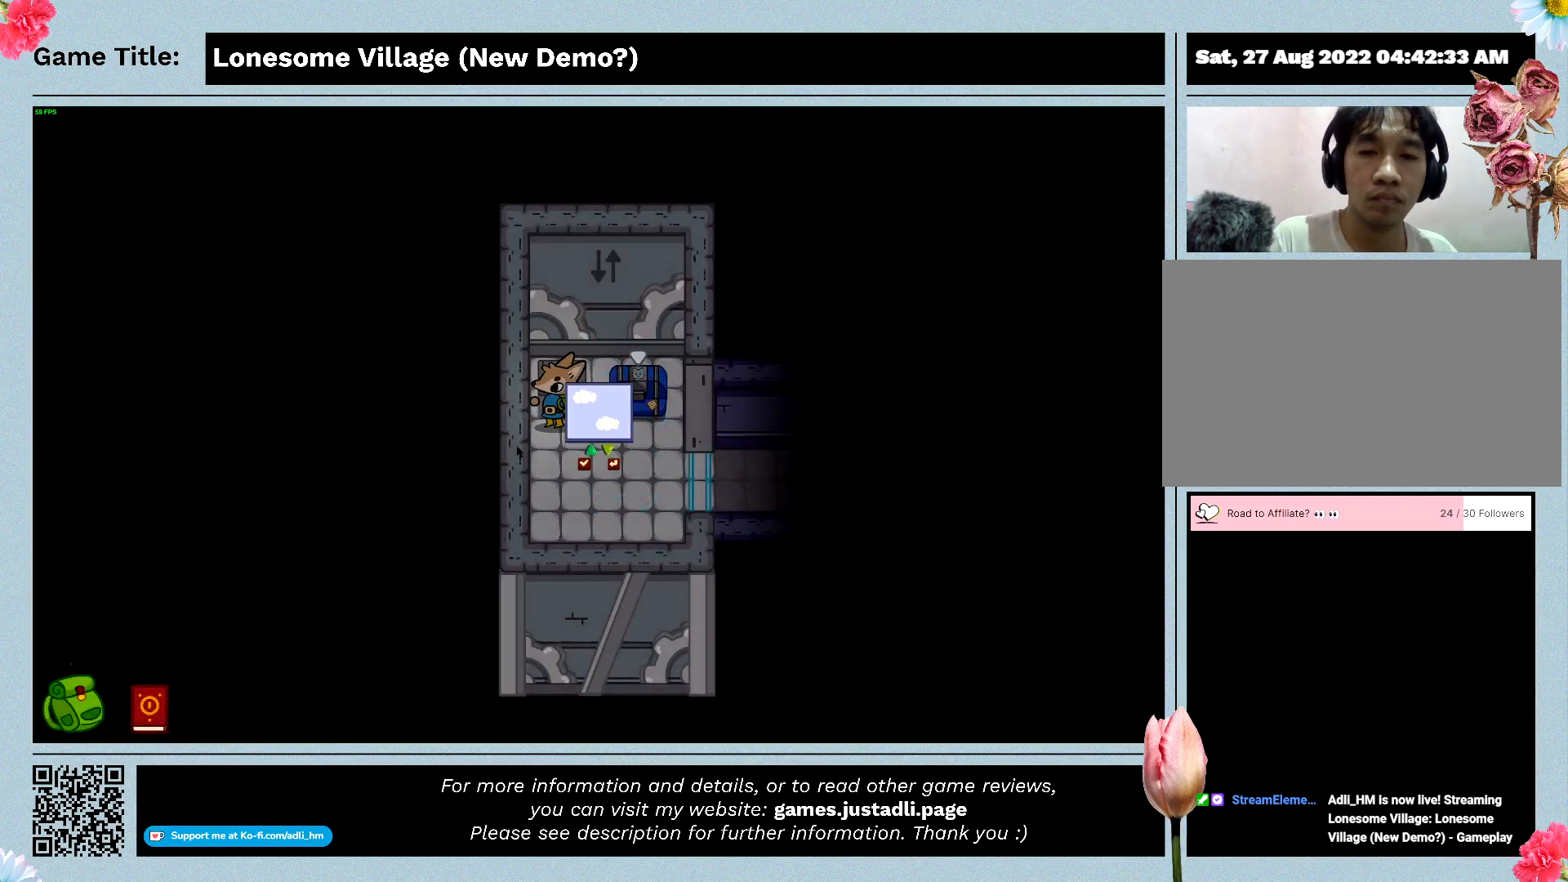
{"keys": [], "mouse": [], "events": [[133, "space", "up"]]}
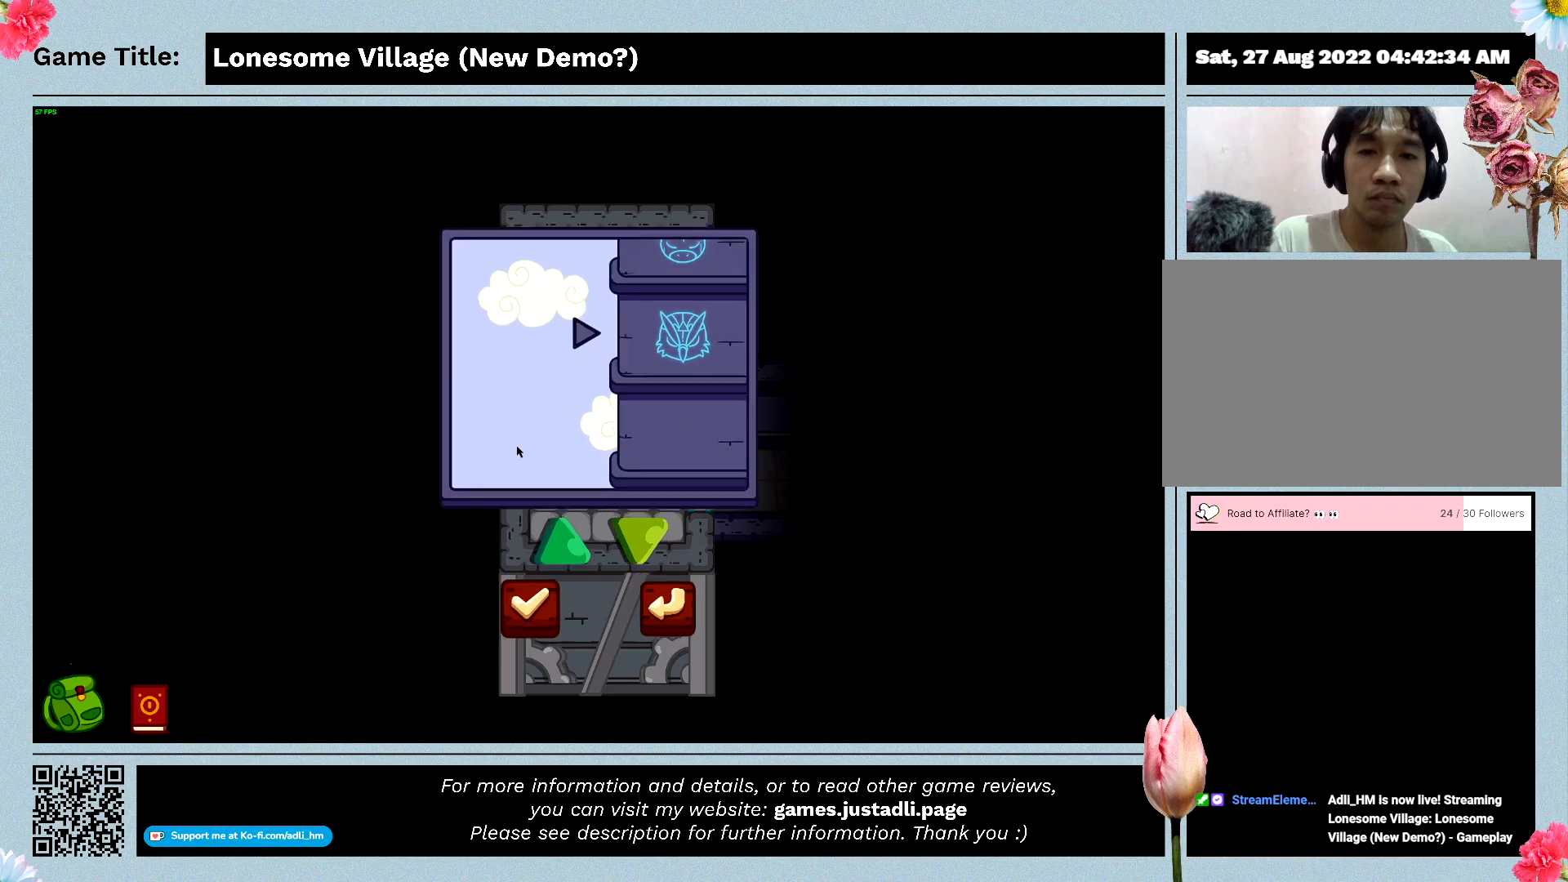
{"keys": [], "mouse": [], "events": []}
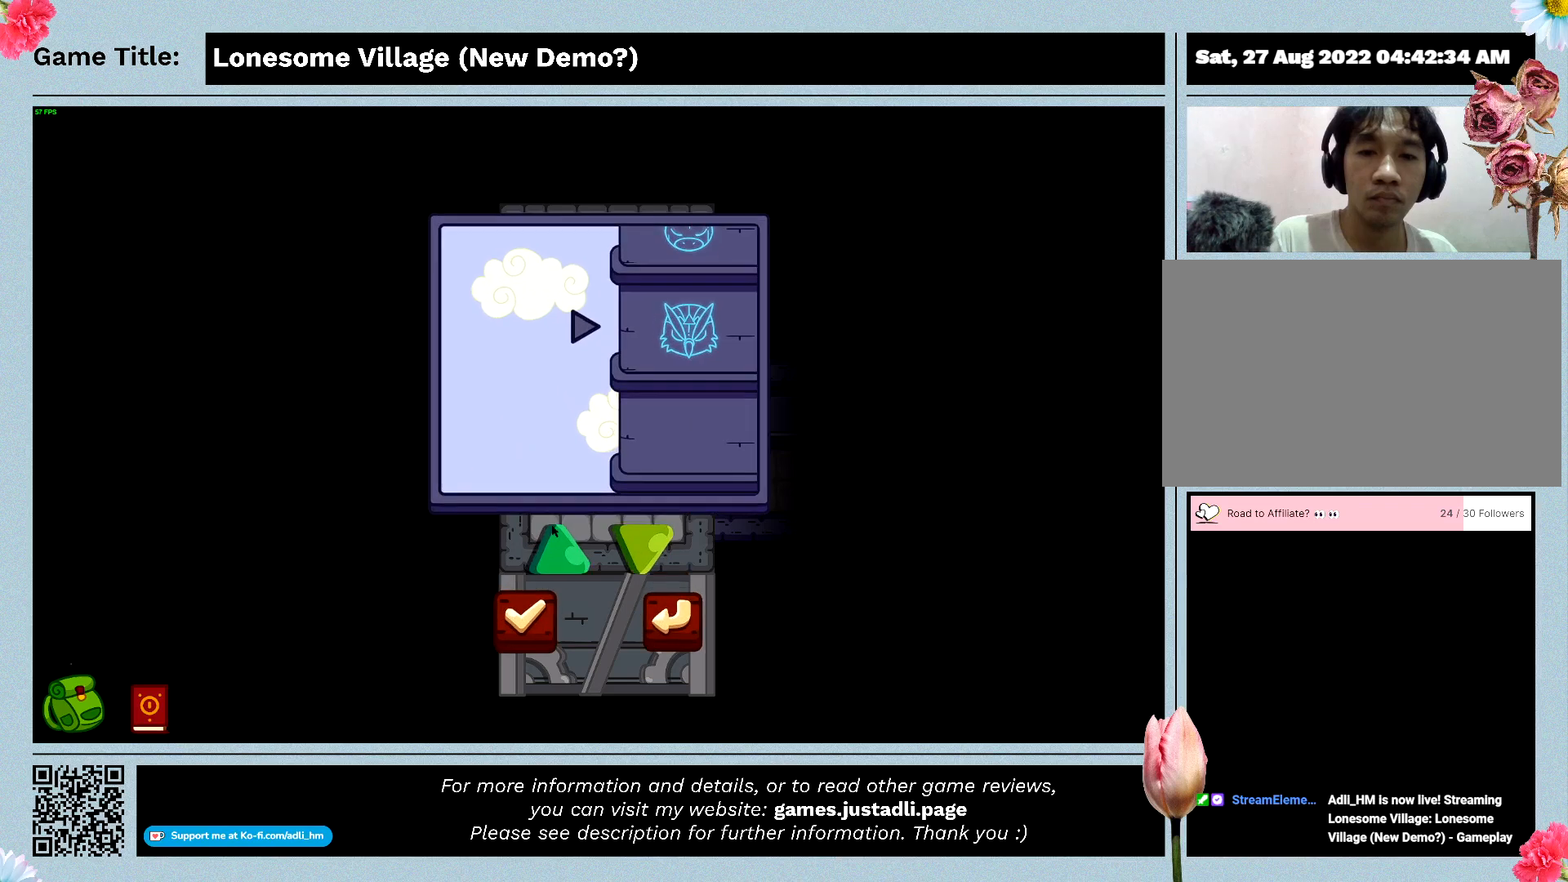
{"keys": [], "mouse": ["left"], "events": [[400, "mouse_left", "down"]]}
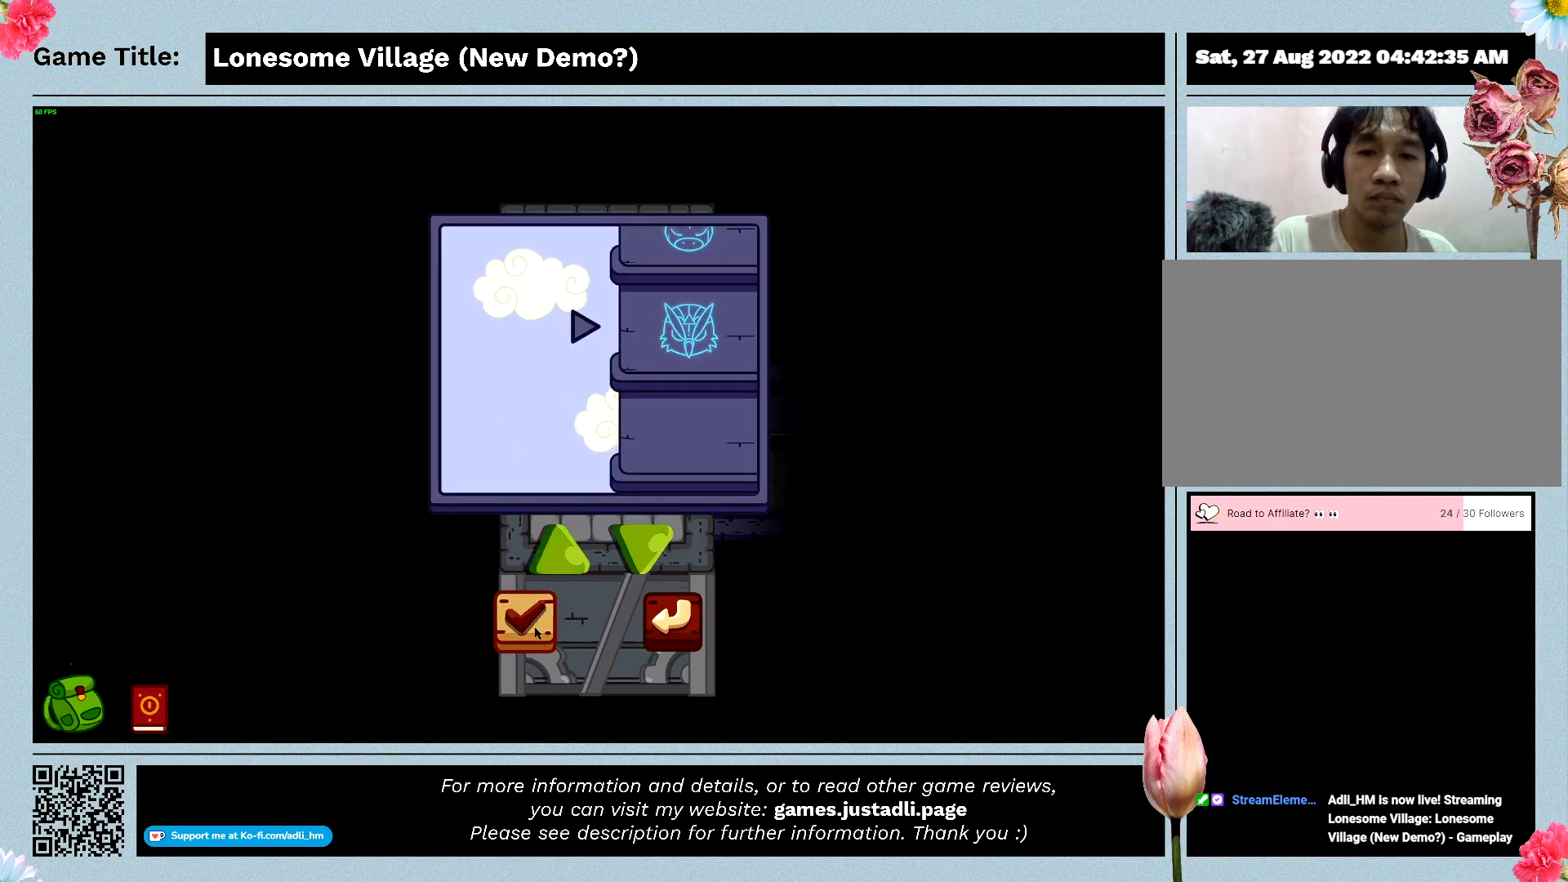
{"keys": [], "mouse": [], "events": [[200, "mouse_left", "up"]]}